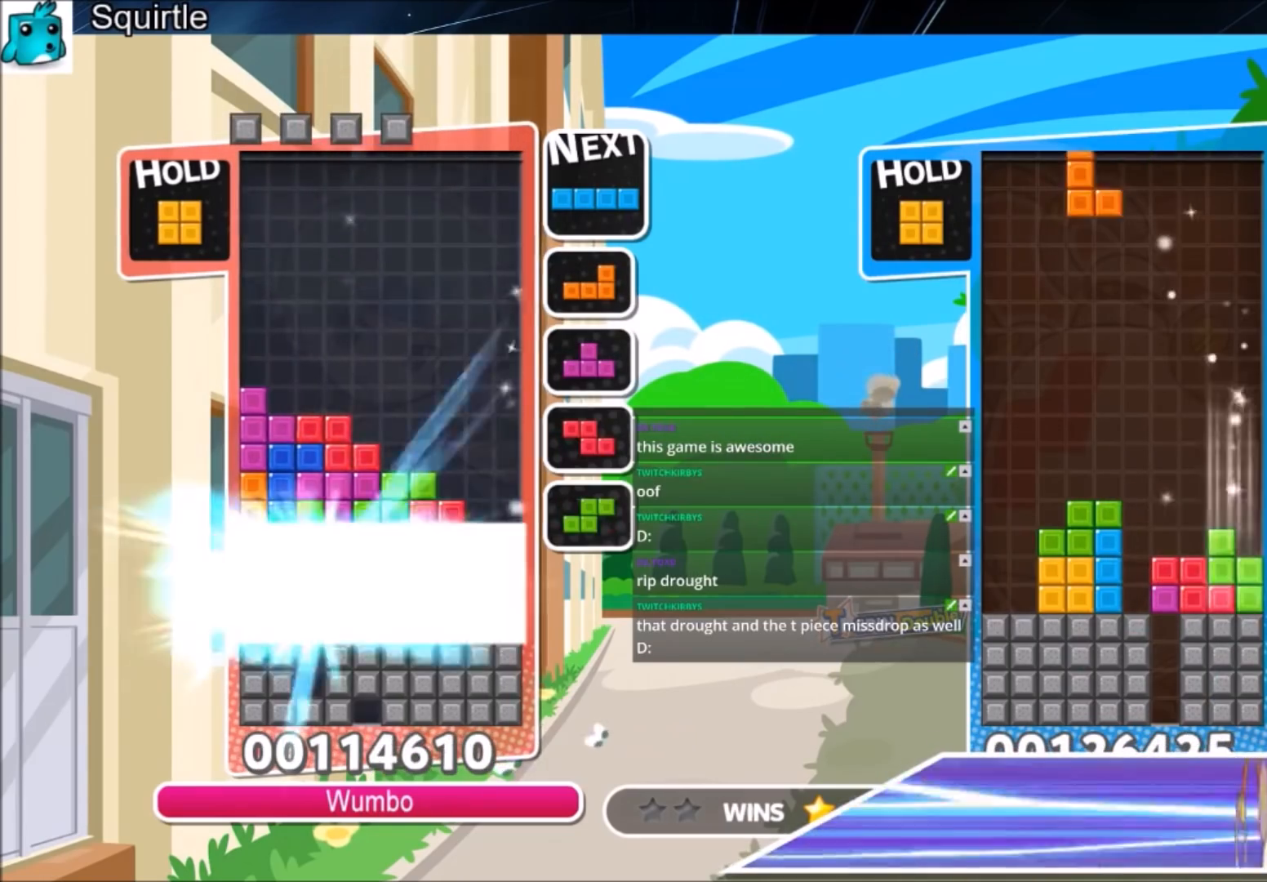
Gameplay with keyboard; each line is a JSON object with the keys held at the frame after it. "events" lists presses ("down") and releases ("up") of "c", "down", "left", "right", "shift", "up", "x" and "z" between this image and that frame as [ms after this image, input, new state], when the widget could be followed in between. No other keys are recorded. Mouse input is not recorded.
{"keys": [], "events": [[267, "down", "up"]]}
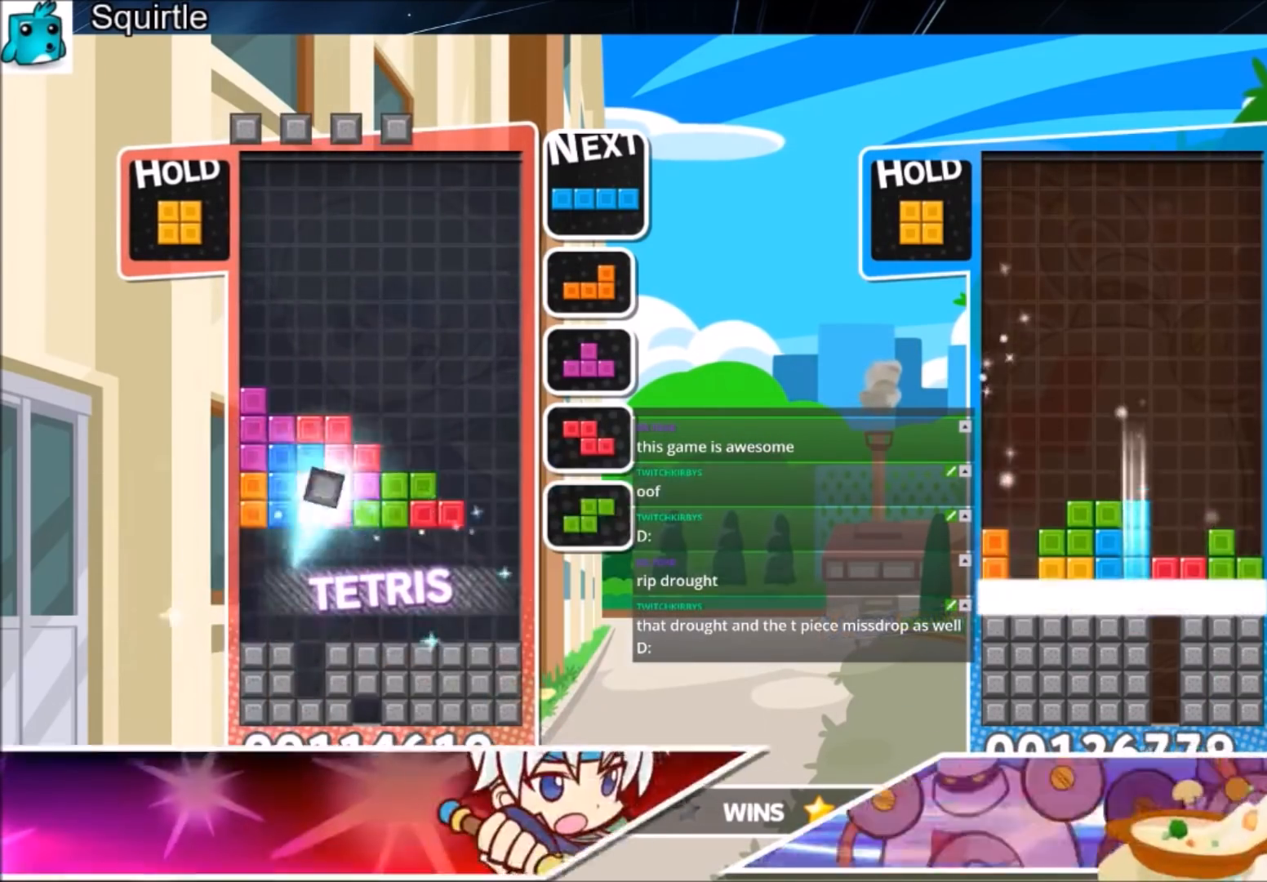
{"keys": ["left"], "events": [[300, "c", "down"], [333, "left", "down"], [434, "c", "up"]]}
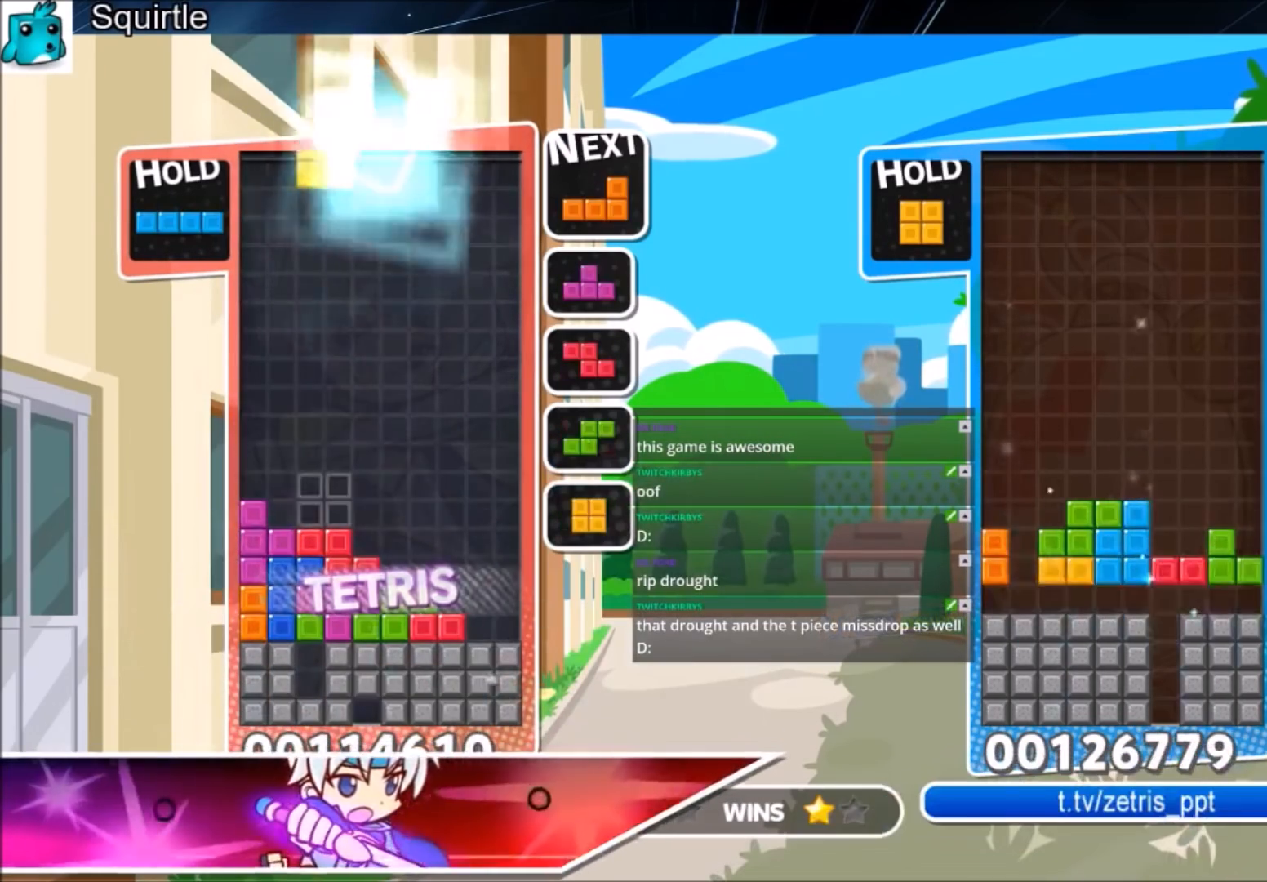
{"keys": ["left"], "events": [[167, "left", "up"], [167, "right", "down"], [200, "down", "down"], [267, "right", "up"], [301, "left", "down"], [367, "down", "up"], [367, "x", "down"], [434, "x", "up"]]}
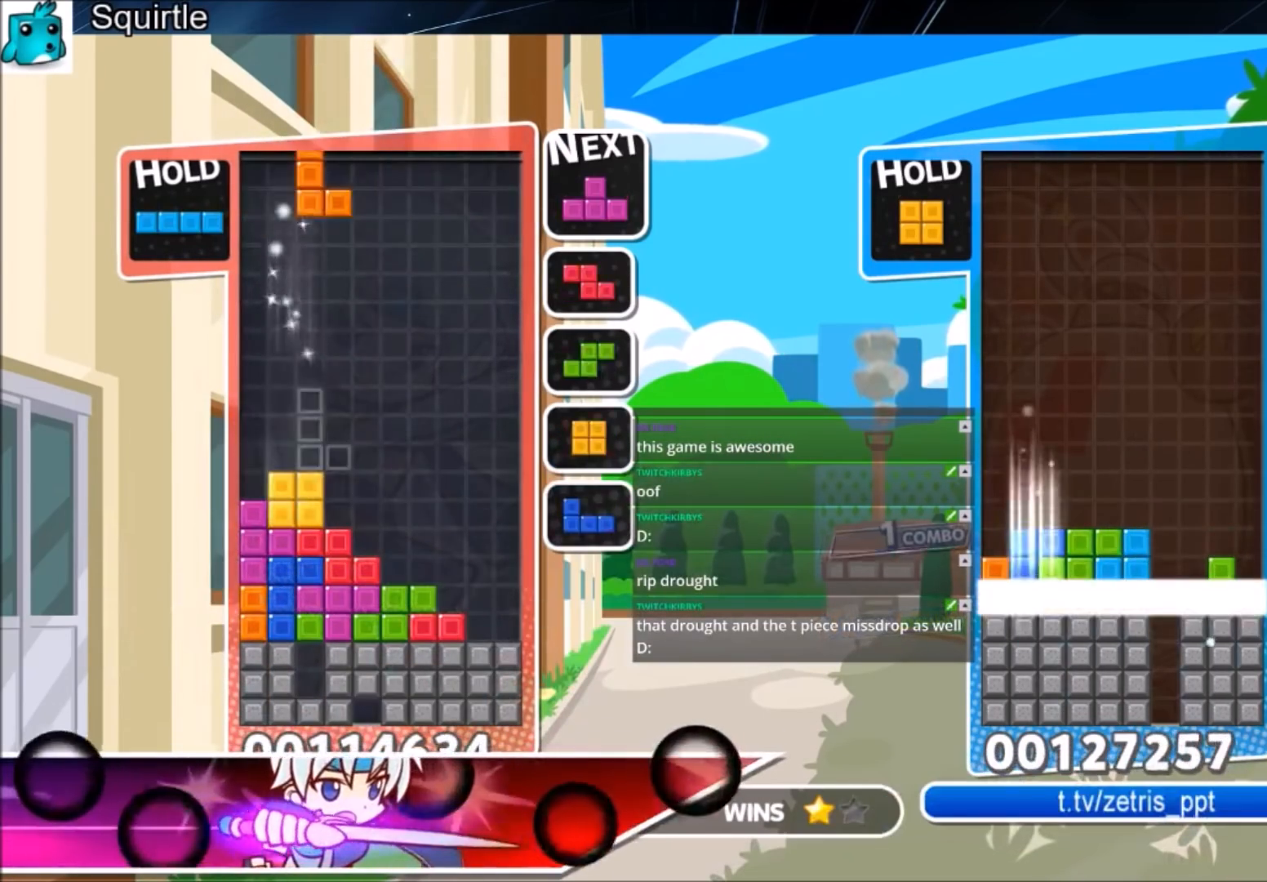
{"keys": ["z"], "events": [[33, "x", "down"], [100, "down", "down"], [100, "right", "down"], [133, "left", "up"], [133, "x", "up"], [167, "down", "up"], [400, "right", "up"], [500, "z", "down"]]}
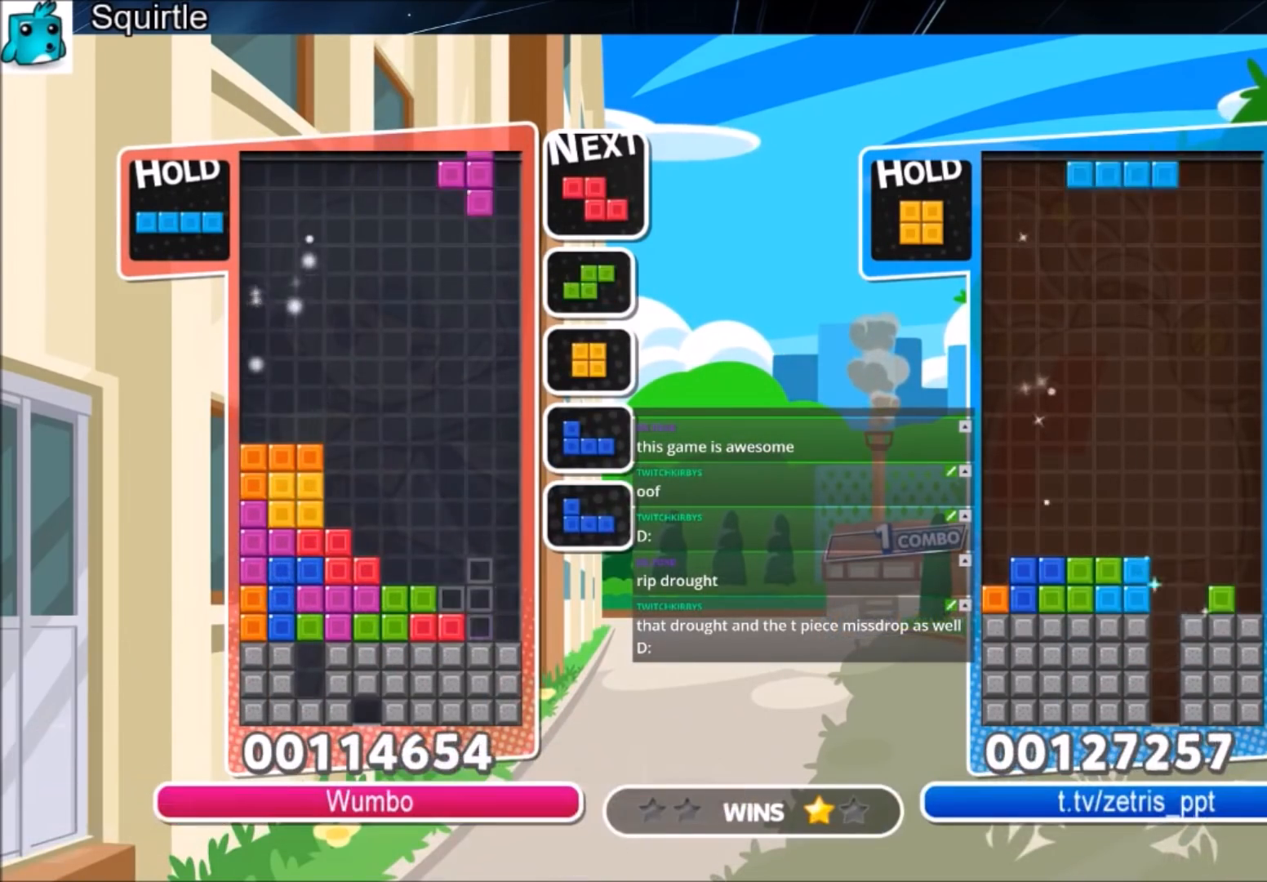
{"keys": ["right", "x"], "events": [[100, "down", "down"], [134, "z", "up"], [200, "down", "up"], [234, "right", "down"], [301, "down", "down"], [334, "right", "up"], [367, "down", "up"], [467, "right", "down"], [467, "x", "down"]]}
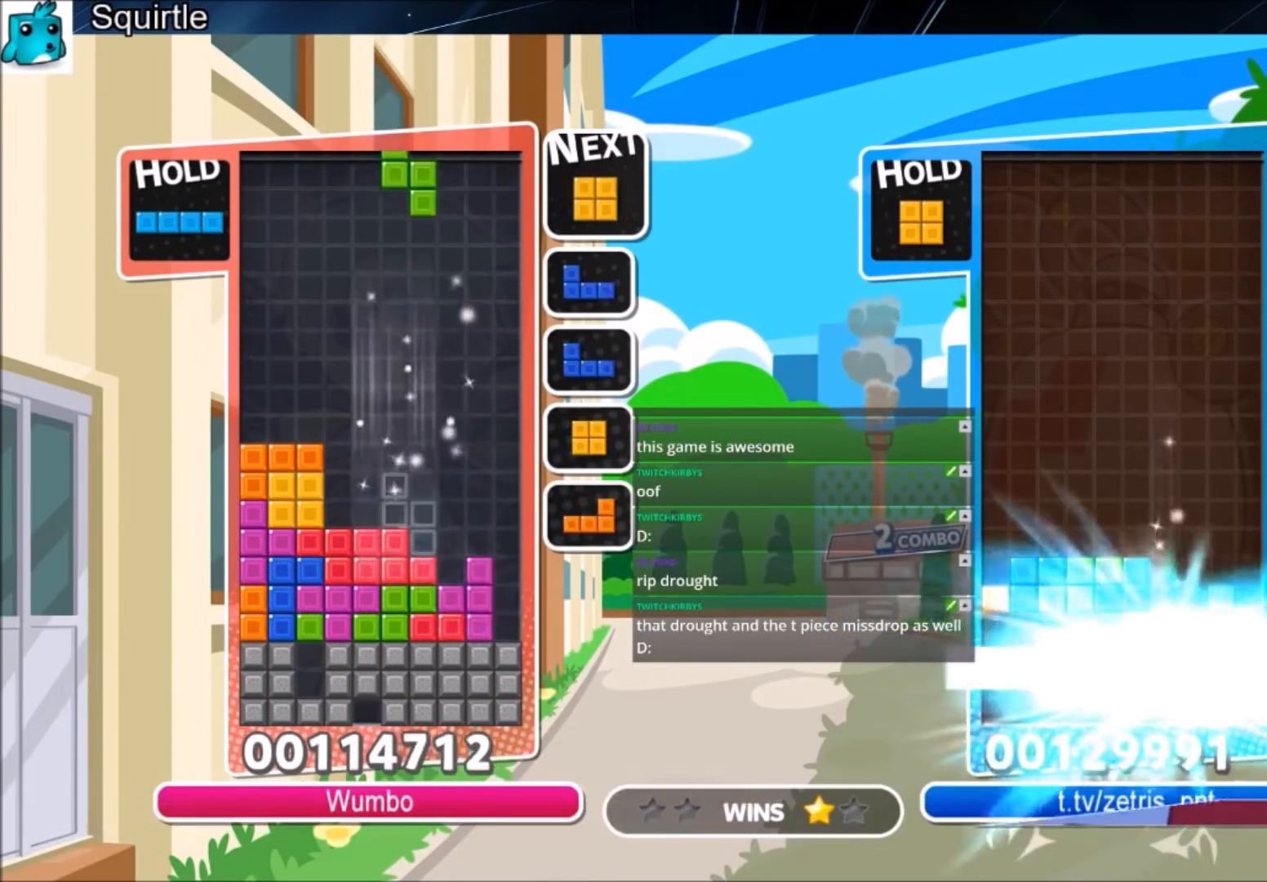
{"keys": ["c", "down", "right", "x"], "events": [[33, "right", "up"], [100, "x", "up"], [133, "down", "down"], [133, "right", "down"], [267, "down", "up"], [367, "c", "down"], [467, "x", "down"], [500, "down", "down"]]}
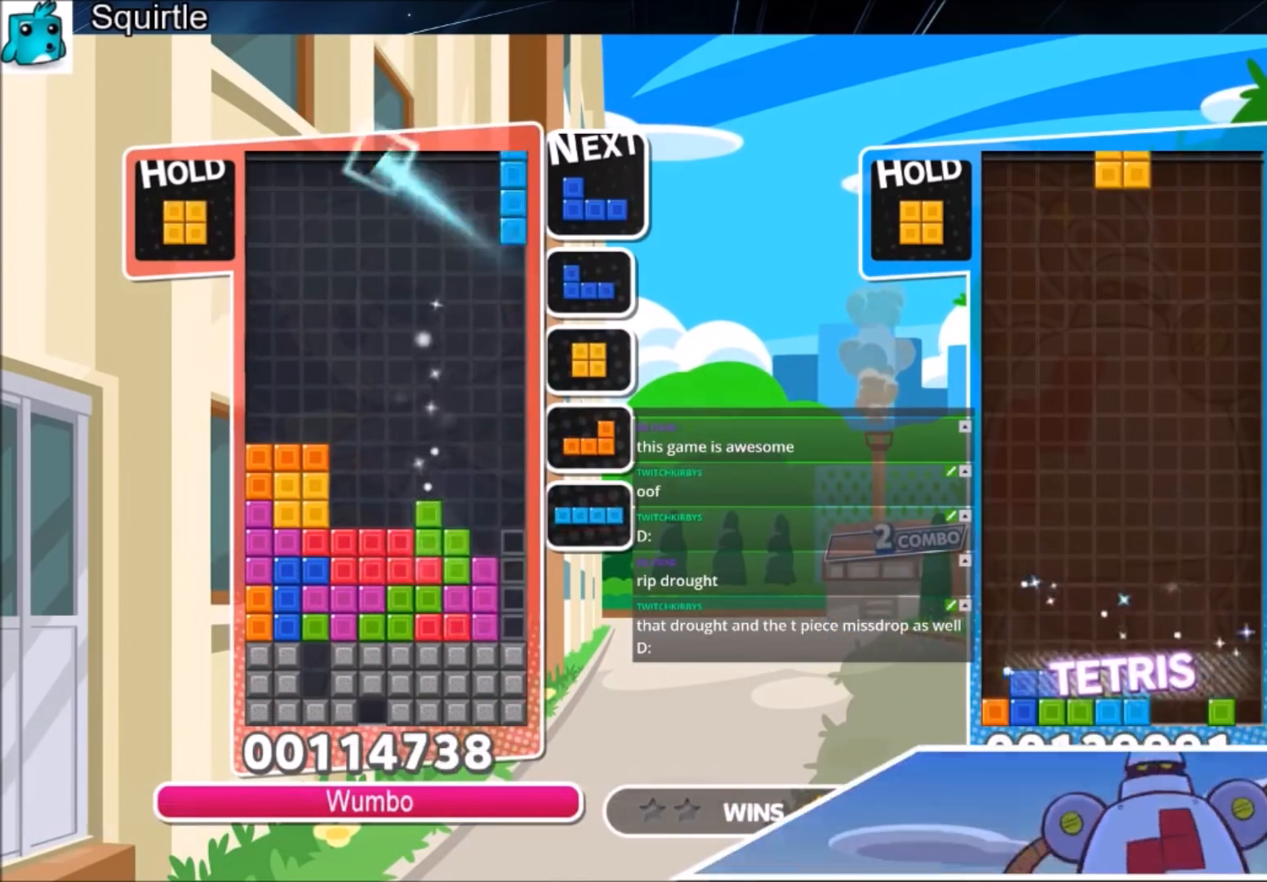
{"keys": [], "events": [[100, "c", "up"], [200, "x", "up"], [234, "right", "up"], [467, "down", "up"]]}
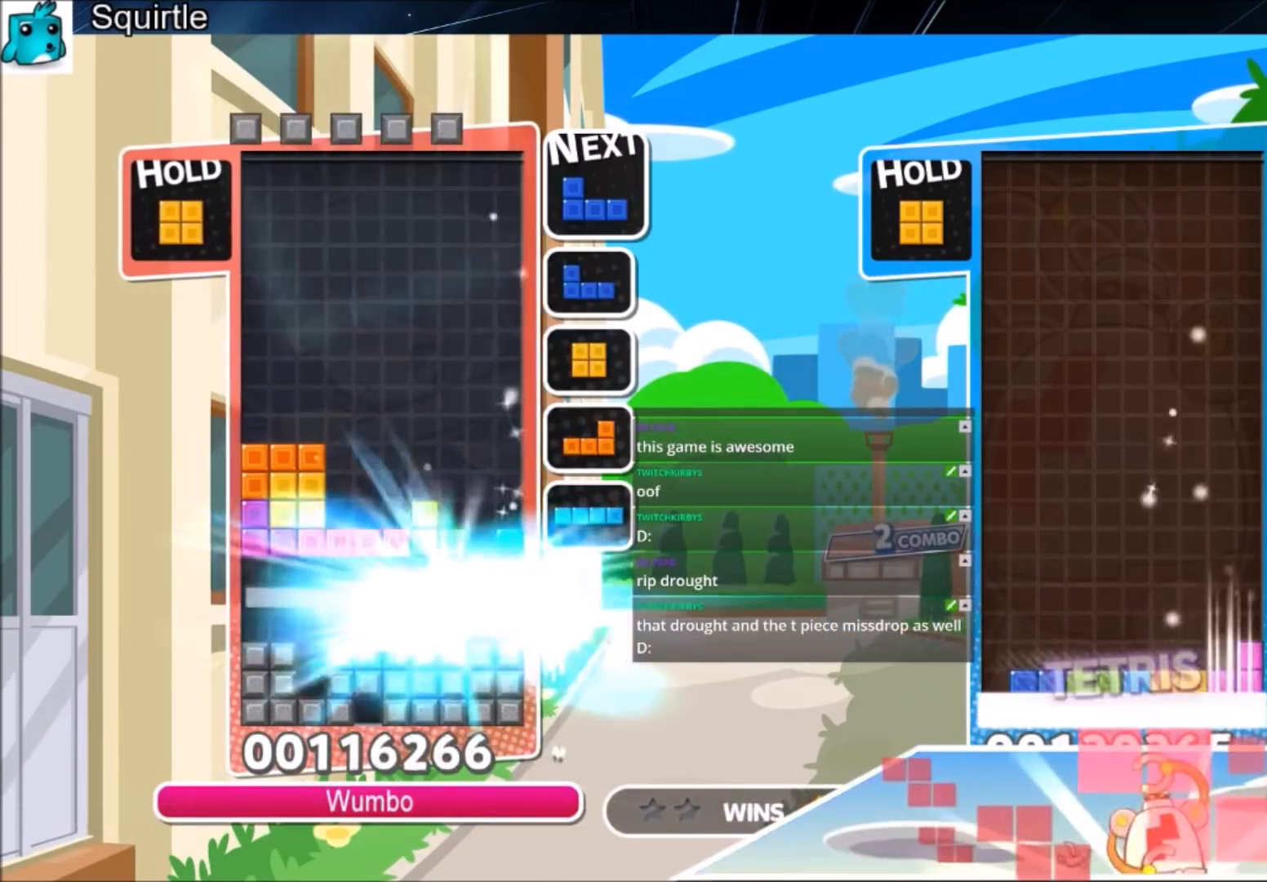
{"keys": [], "events": []}
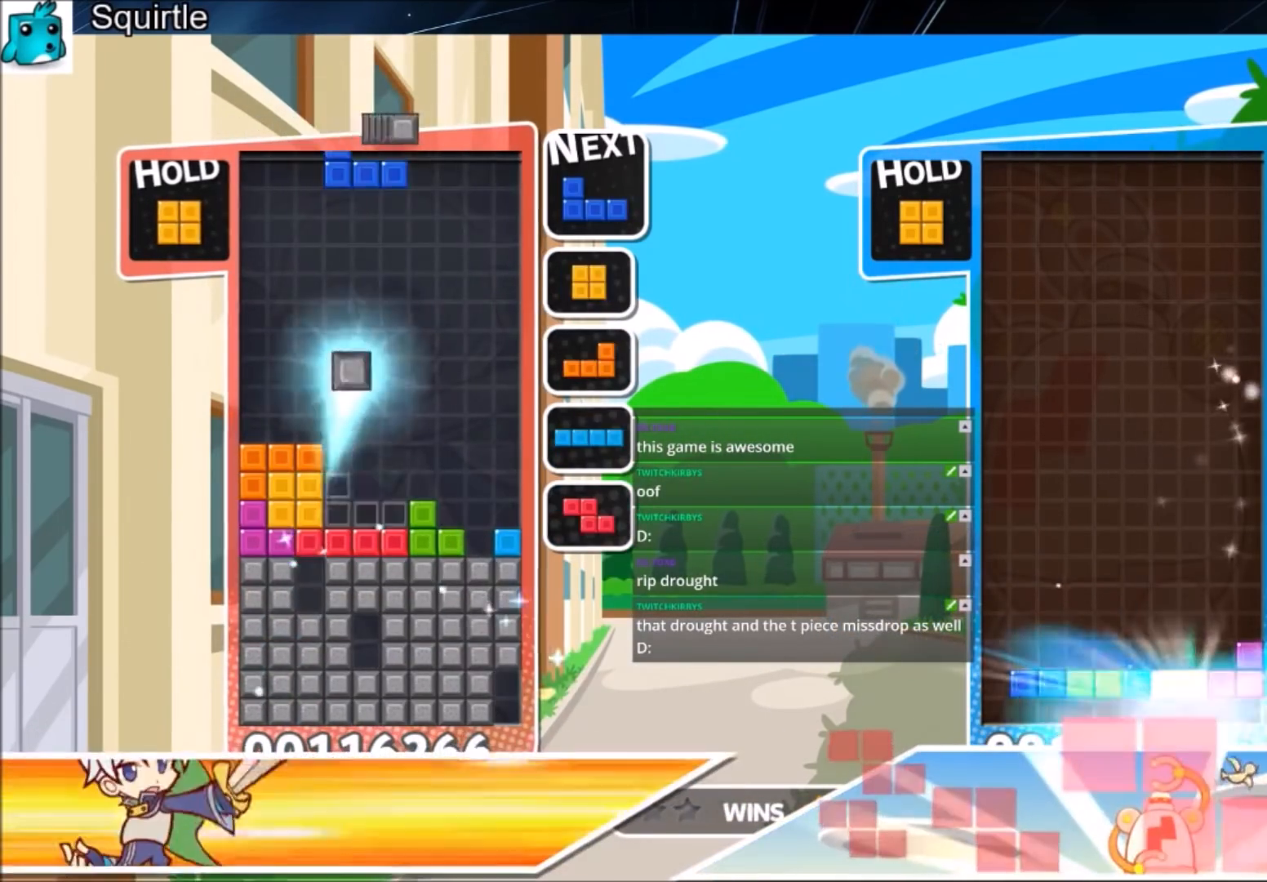
{"keys": ["right"], "events": [[34, "down", "down"], [167, "down", "up"], [234, "c", "down"], [334, "right", "down"], [367, "c", "up"], [367, "right", "up"], [467, "right", "down"]]}
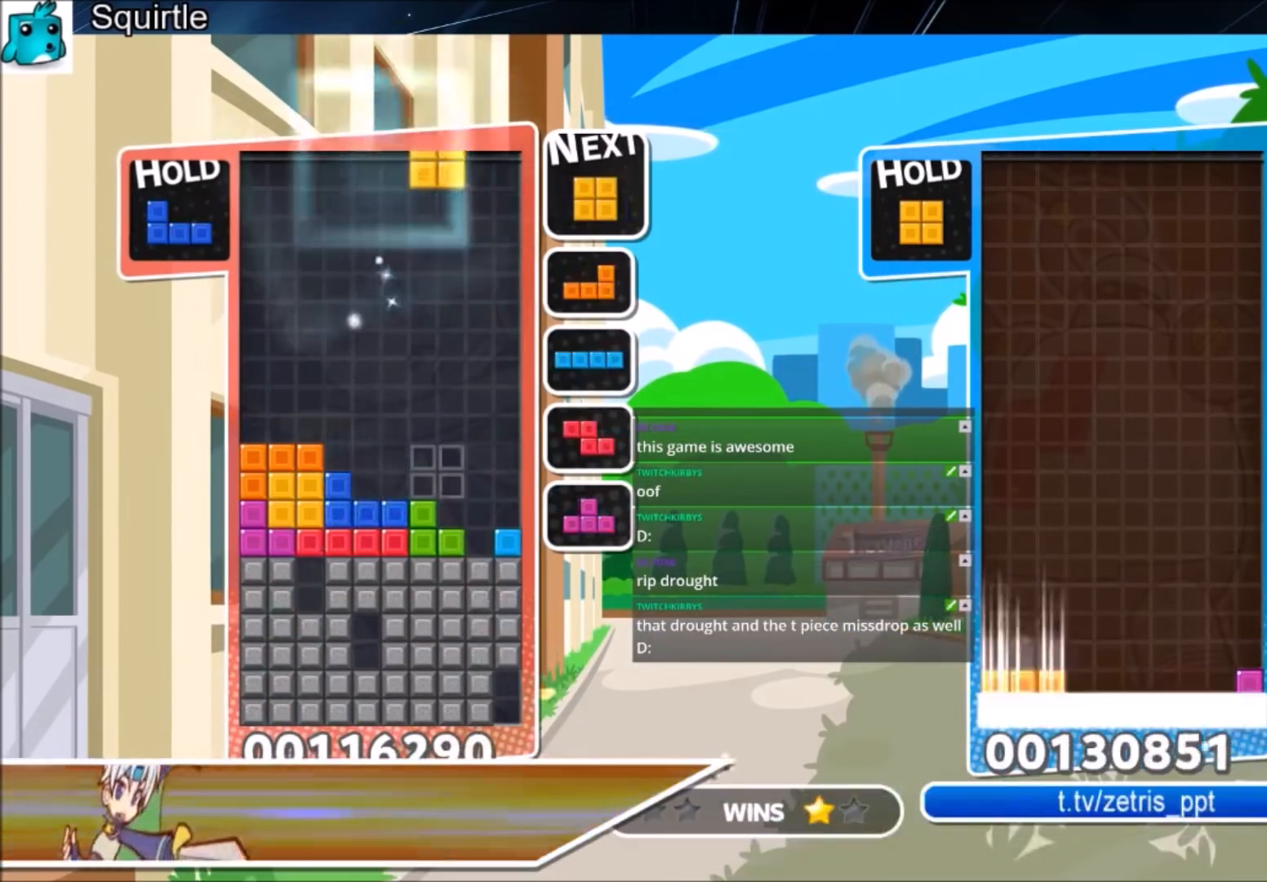
{"keys": [], "events": [[66, "down", "down"], [100, "right", "up"], [133, "down", "up"], [200, "c", "down"], [300, "right", "down"], [300, "z", "down"], [367, "c", "up"], [367, "down", "down"], [367, "right", "up"], [433, "z", "up"], [467, "down", "up"]]}
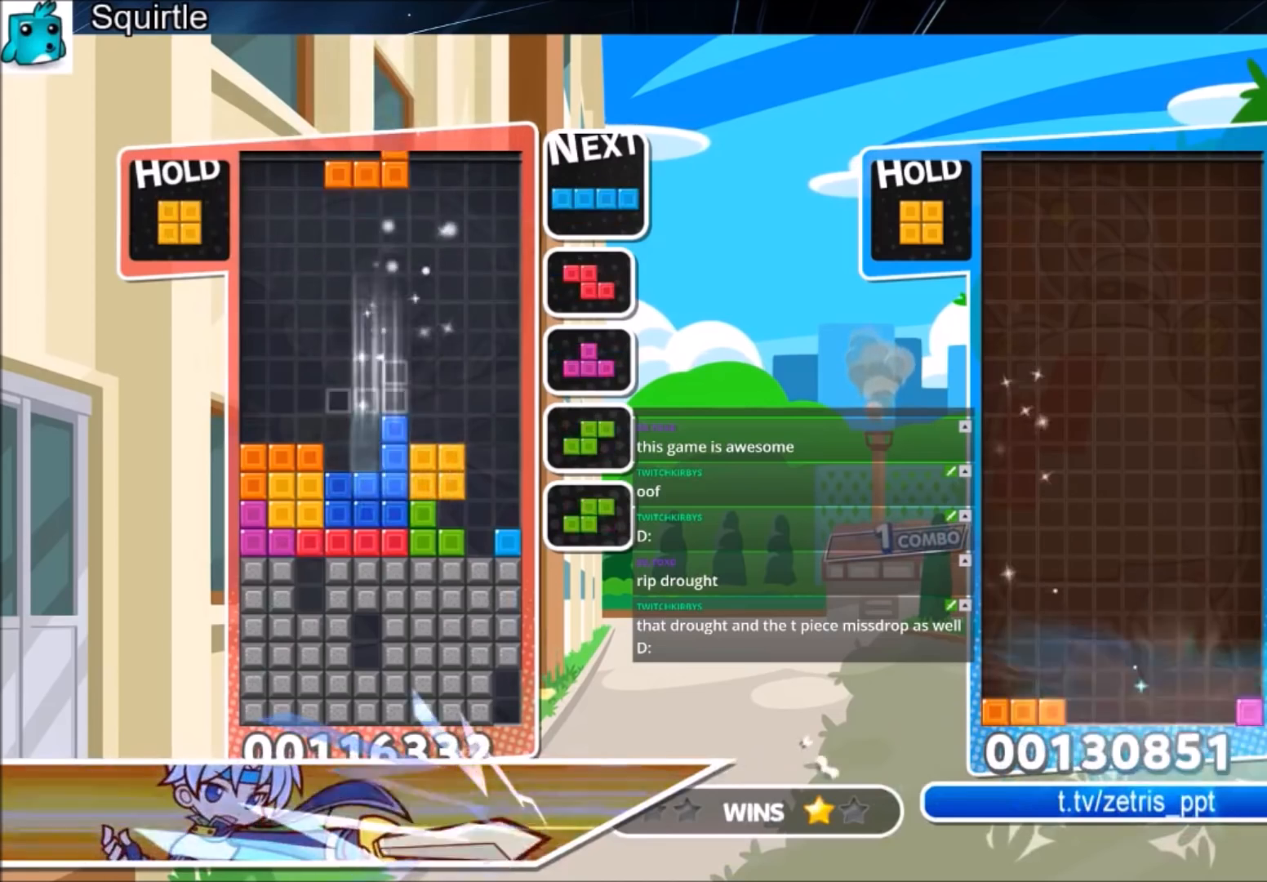
{"keys": ["c", "left"], "events": [[67, "c", "down"], [167, "left", "down"], [200, "c", "up"], [200, "down", "down"], [367, "down", "up"], [434, "c", "down"]]}
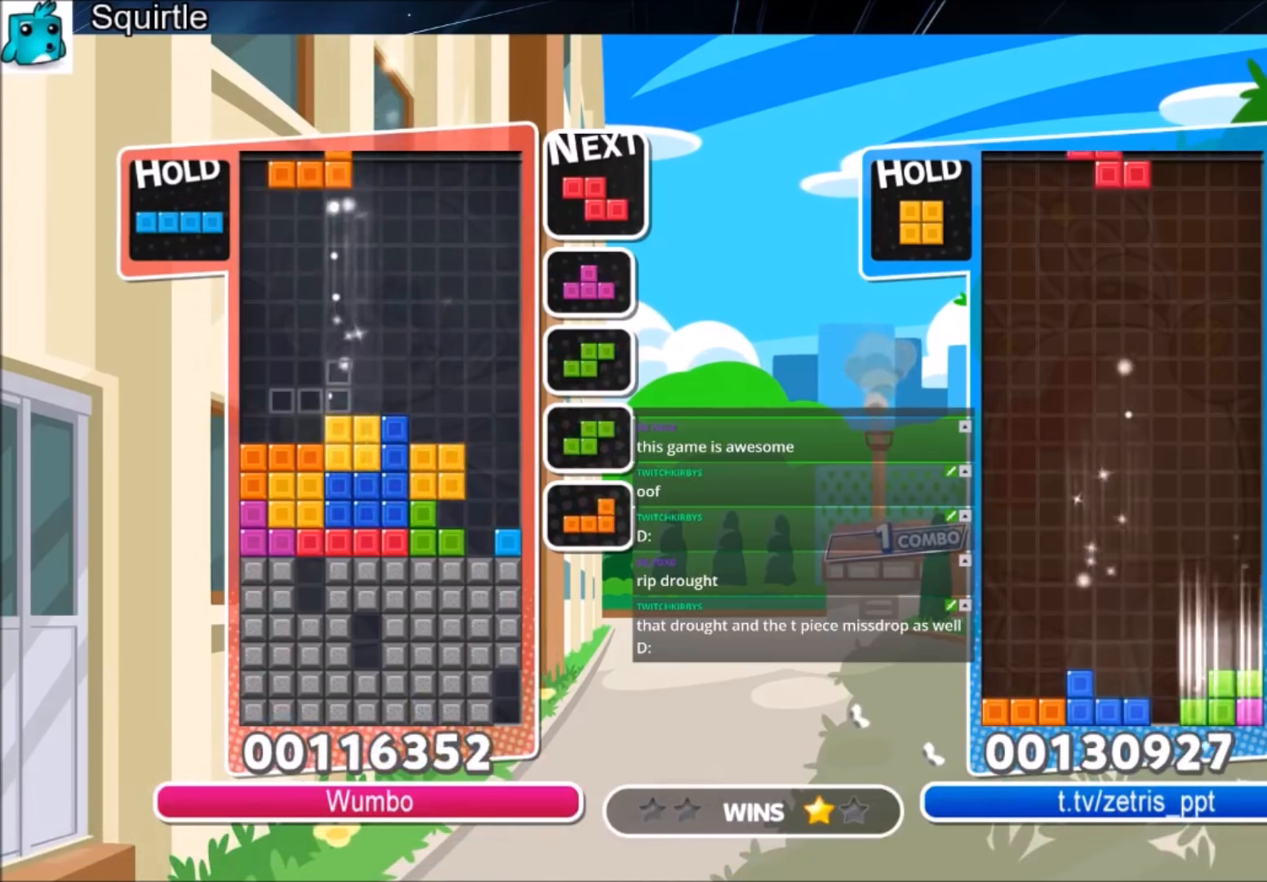
{"keys": ["down", "left"], "events": [[100, "c", "up"], [100, "down", "down"], [133, "left", "up"], [167, "down", "up"], [233, "right", "down"], [333, "right", "up"], [400, "right", "down"], [467, "down", "down"], [500, "left", "down"], [500, "right", "up"]]}
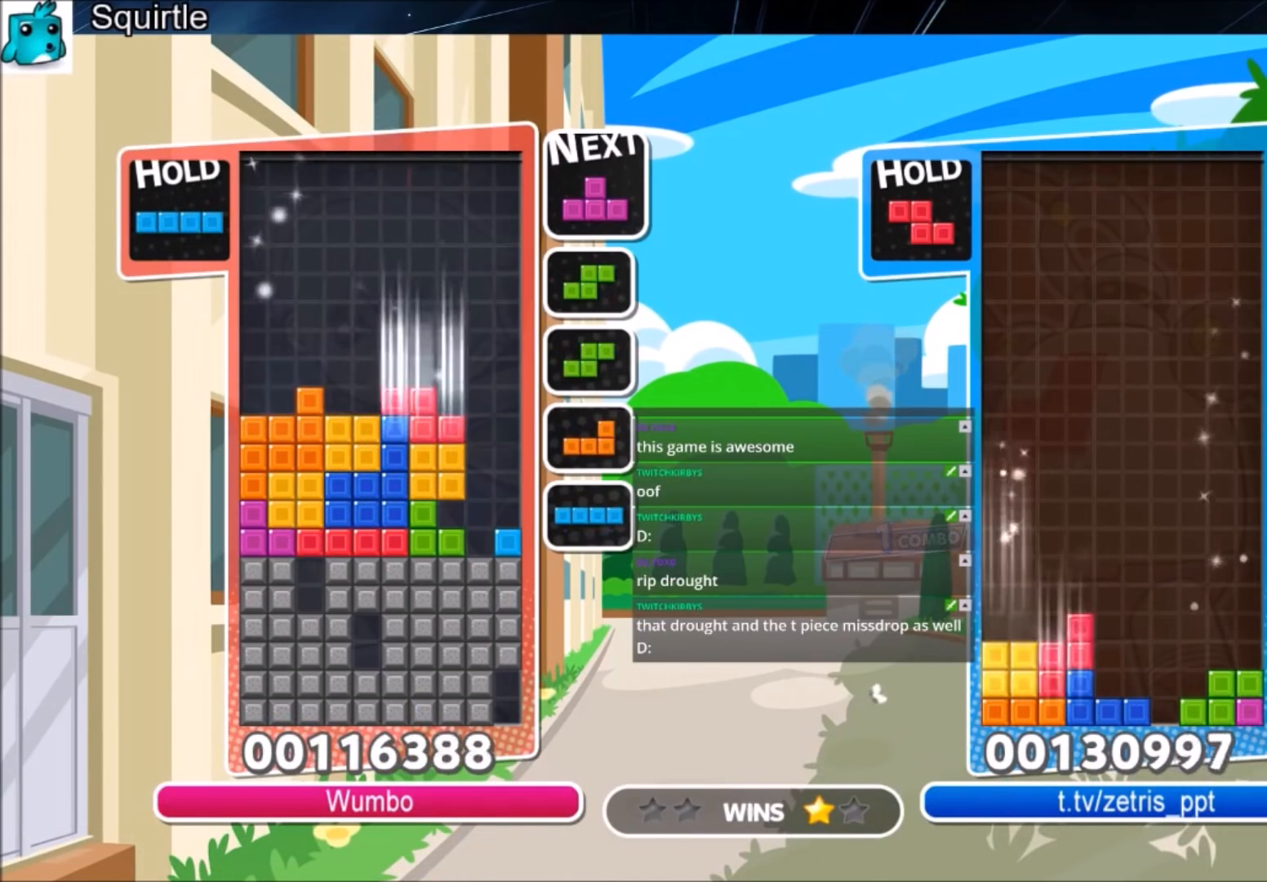
{"keys": [], "events": [[100, "down", "up"], [134, "c", "down"], [234, "z", "down"], [334, "c", "up"], [434, "down", "down"], [434, "left", "up"], [434, "z", "up"], [467, "down", "up"]]}
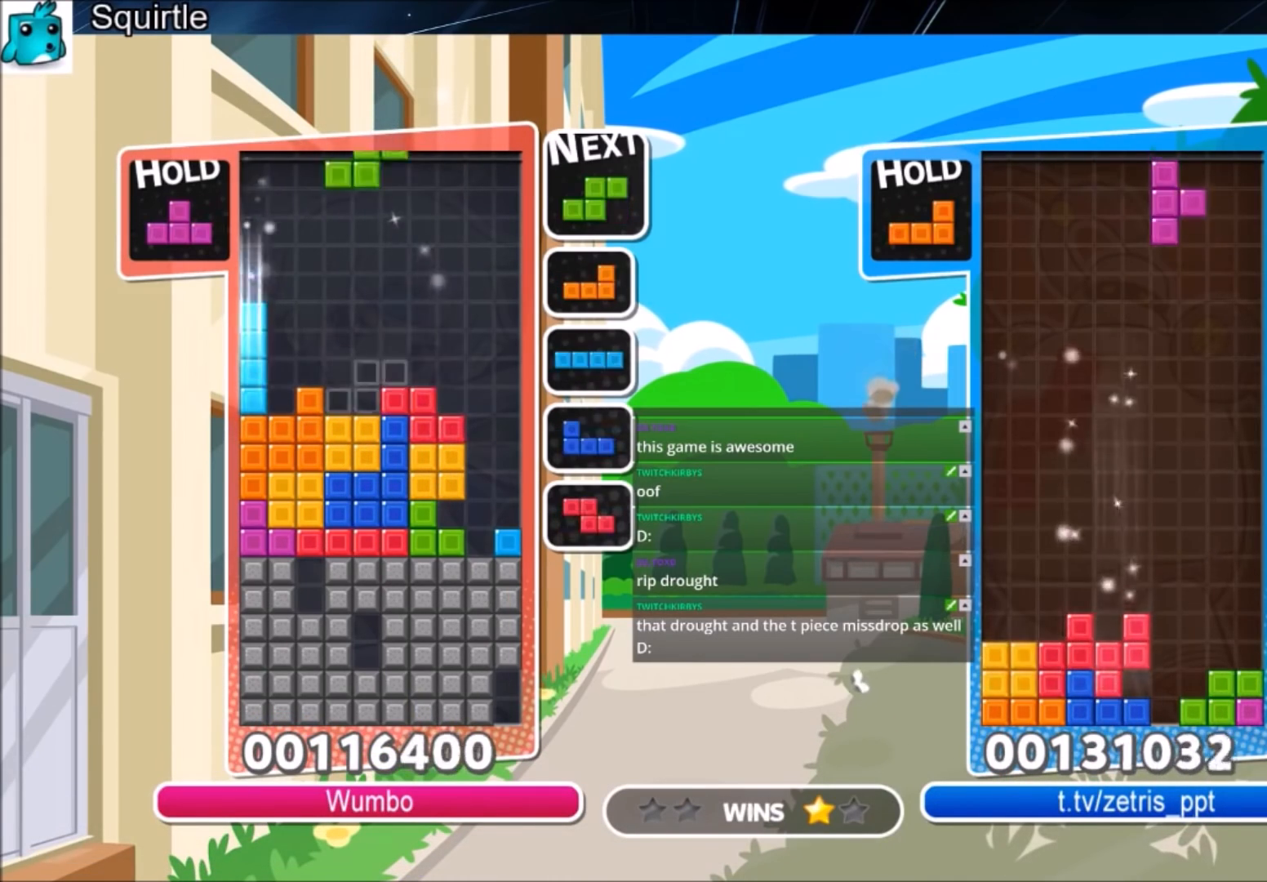
{"keys": ["right"], "events": [[66, "down", "down"], [167, "down", "up"], [367, "right", "down"], [367, "x", "down"], [400, "right", "up"], [500, "right", "down"], [500, "x", "up"]]}
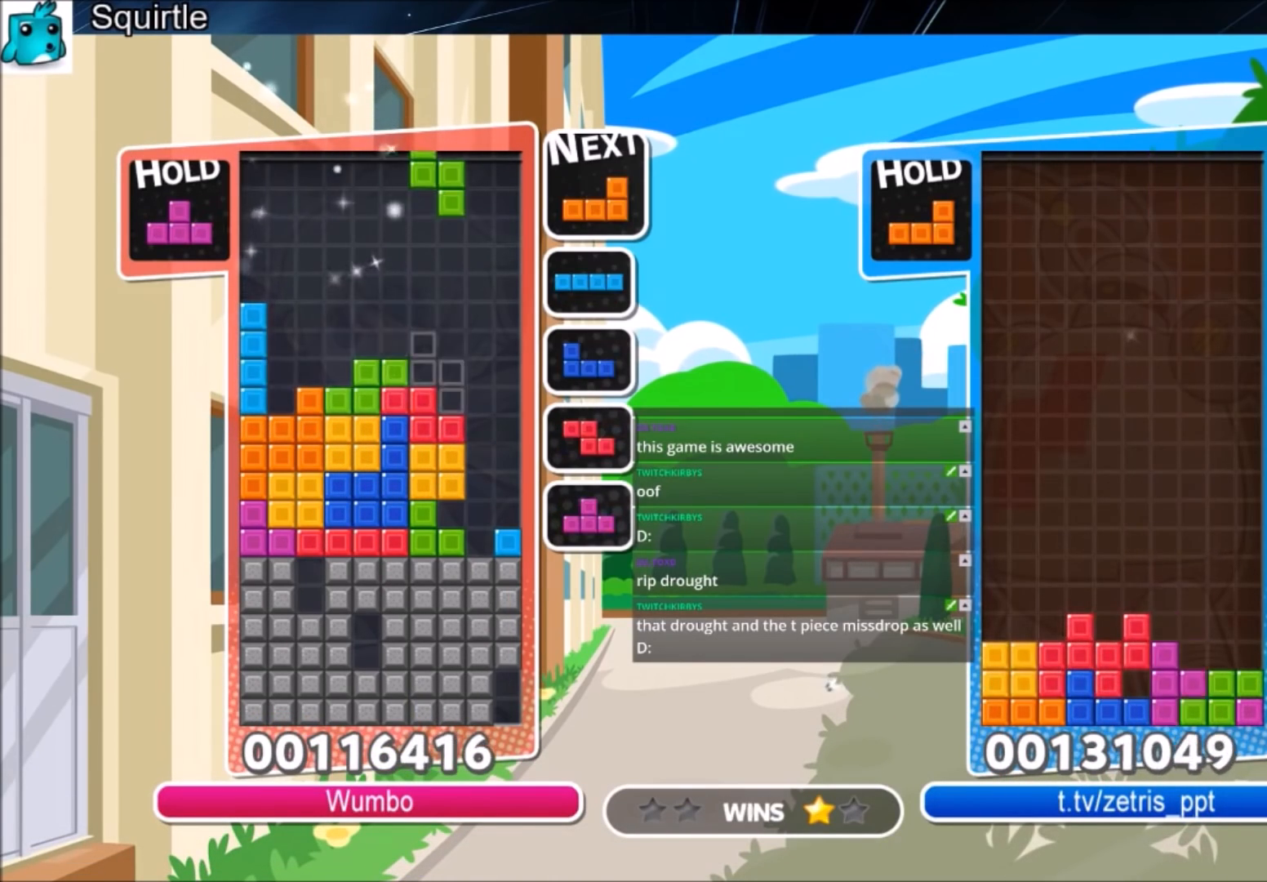
{"keys": ["right", "z"], "events": [[100, "down", "down"], [134, "left", "down"], [134, "right", "up"], [167, "down", "up"], [234, "z", "down"], [367, "z", "up"], [467, "right", "down"], [467, "z", "down"], [501, "left", "up"]]}
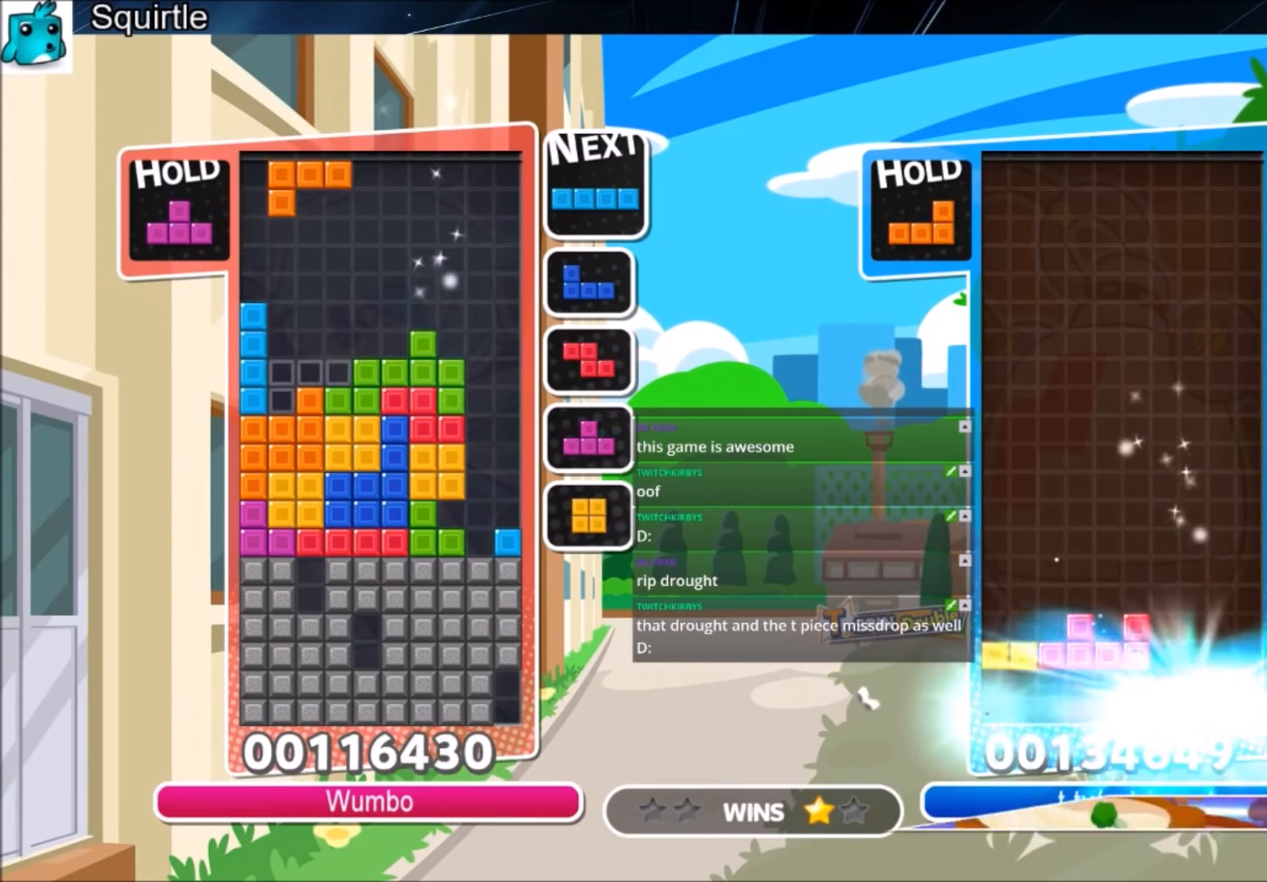
{"keys": ["right", "up"], "events": [[66, "down", "down"], [100, "z", "up"], [133, "down", "up"], [233, "c", "down"], [300, "up", "down"], [333, "z", "down"], [434, "c", "up"], [467, "z", "up"]]}
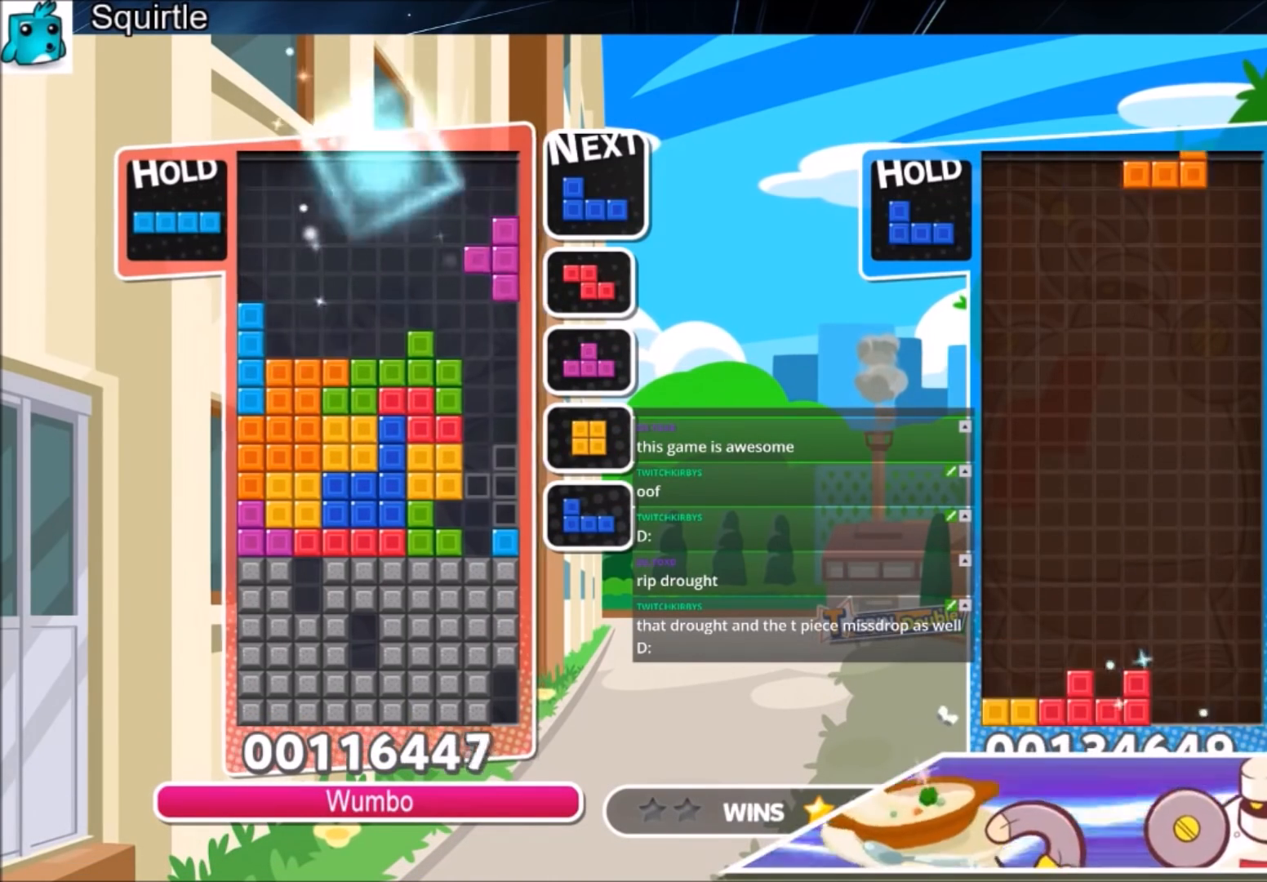
{"keys": ["z"], "events": [[34, "right", "up"], [301, "up", "up"], [367, "z", "down"], [401, "down", "down"], [501, "down", "up"]]}
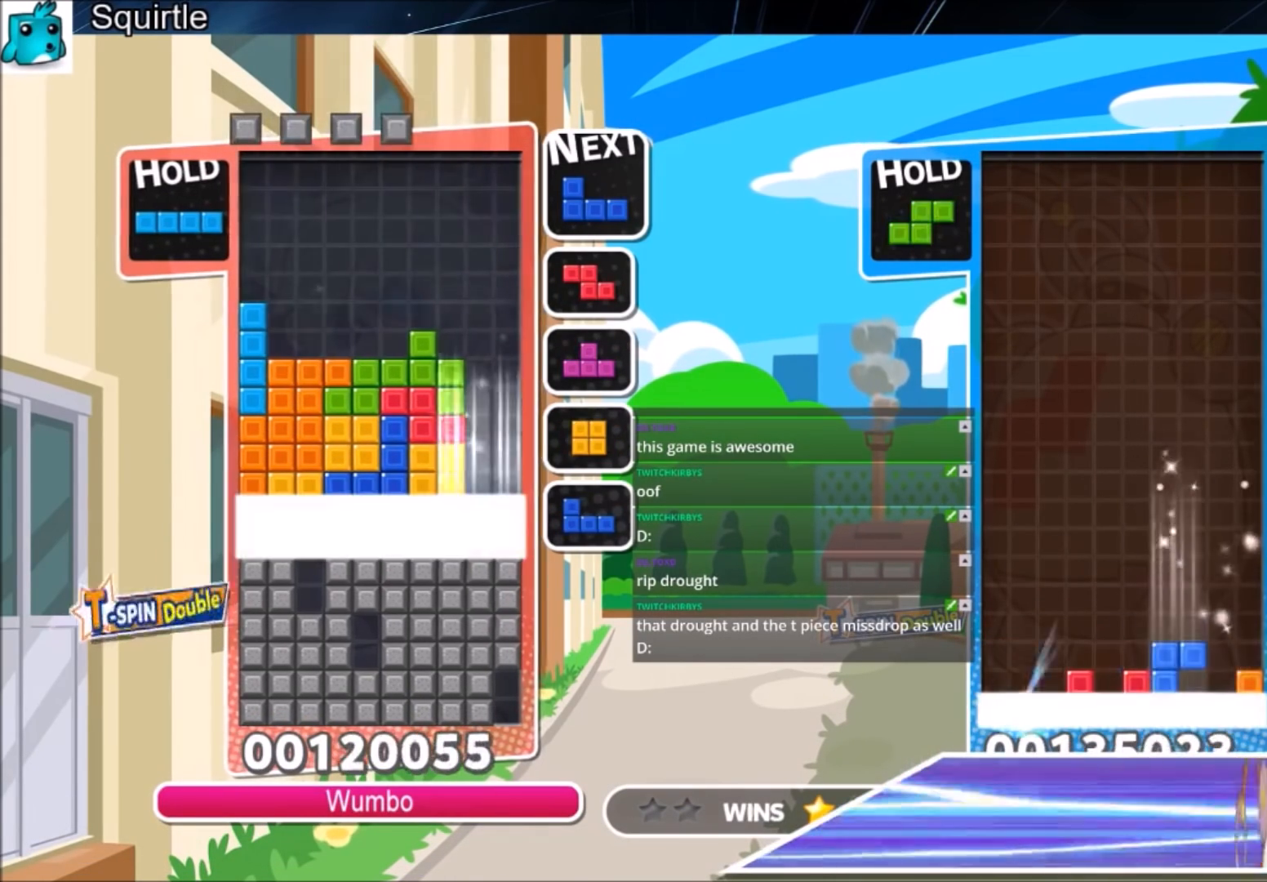
{"keys": ["right"], "events": [[100, "down", "down"], [100, "z", "up"], [267, "right", "down"], [333, "down", "up"]]}
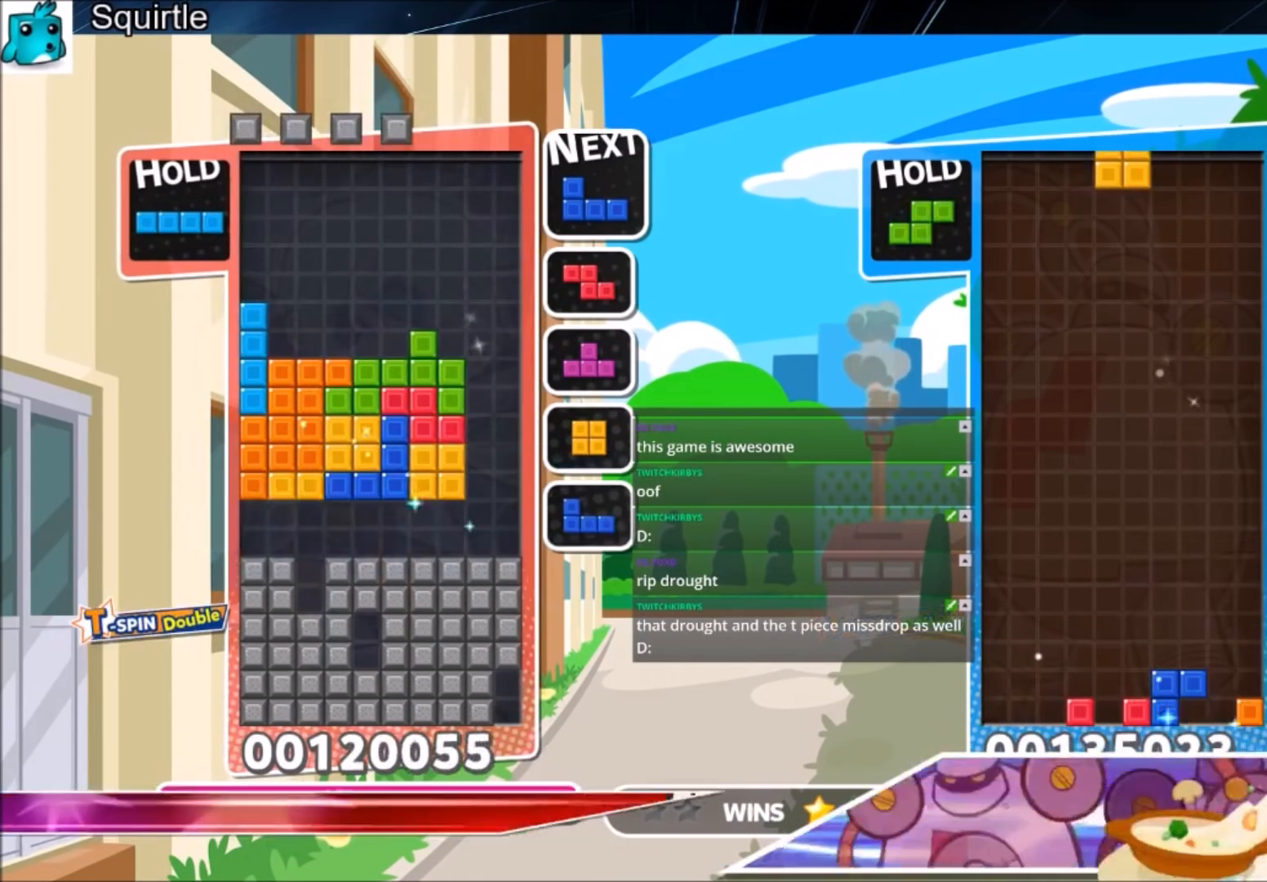
{"keys": ["right"], "events": []}
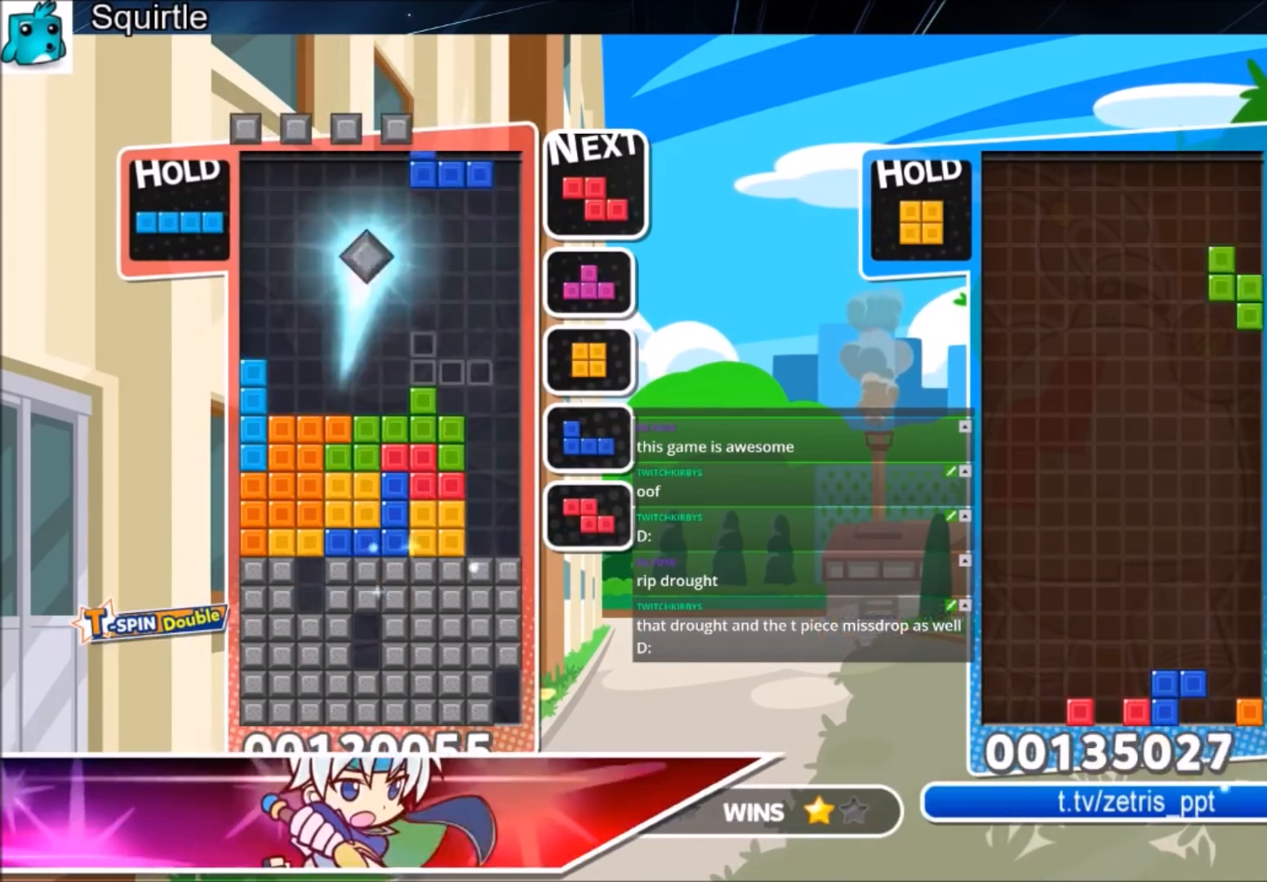
{"keys": ["down", "right"], "events": [[167, "z", "down"], [334, "down", "down"], [401, "z", "up"]]}
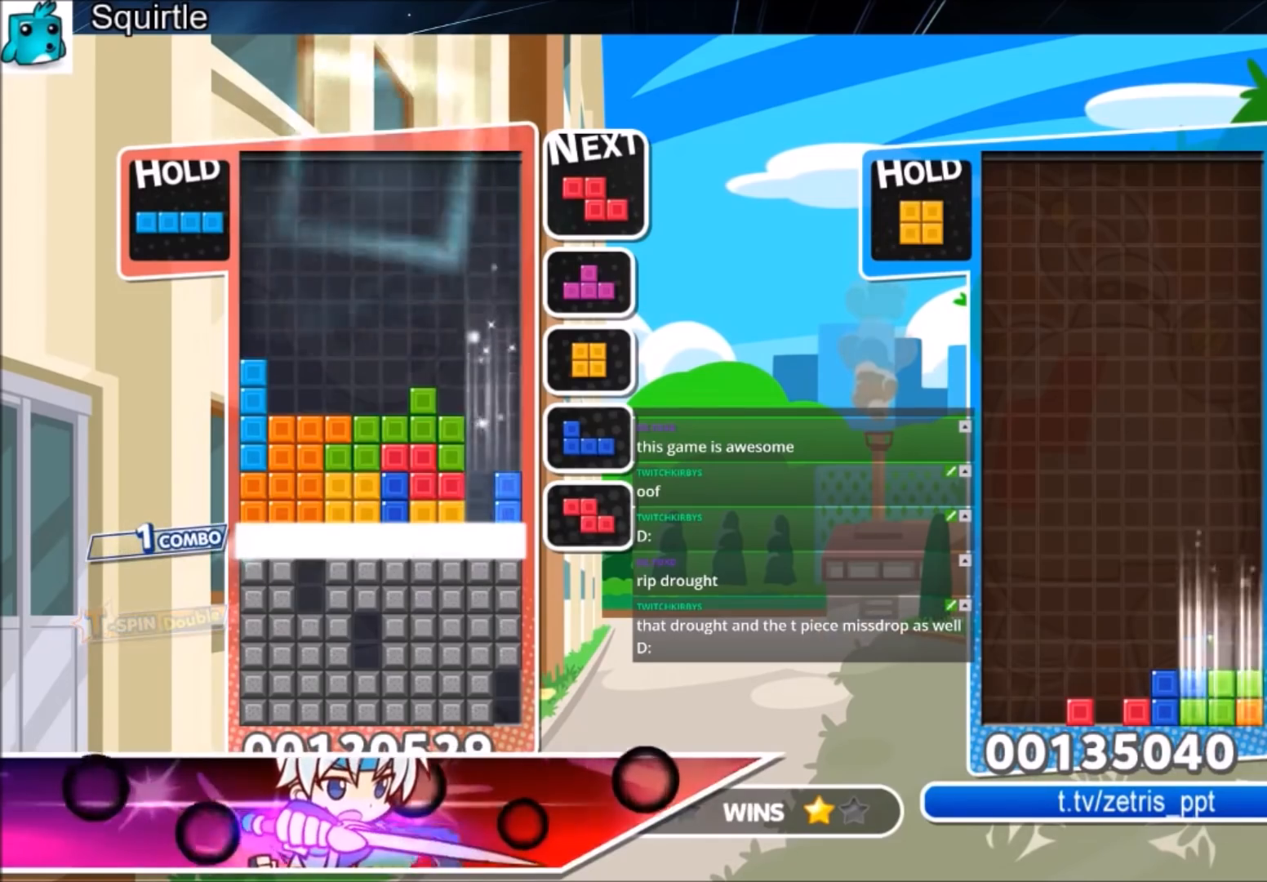
{"keys": ["right"], "events": [[200, "down", "up"]]}
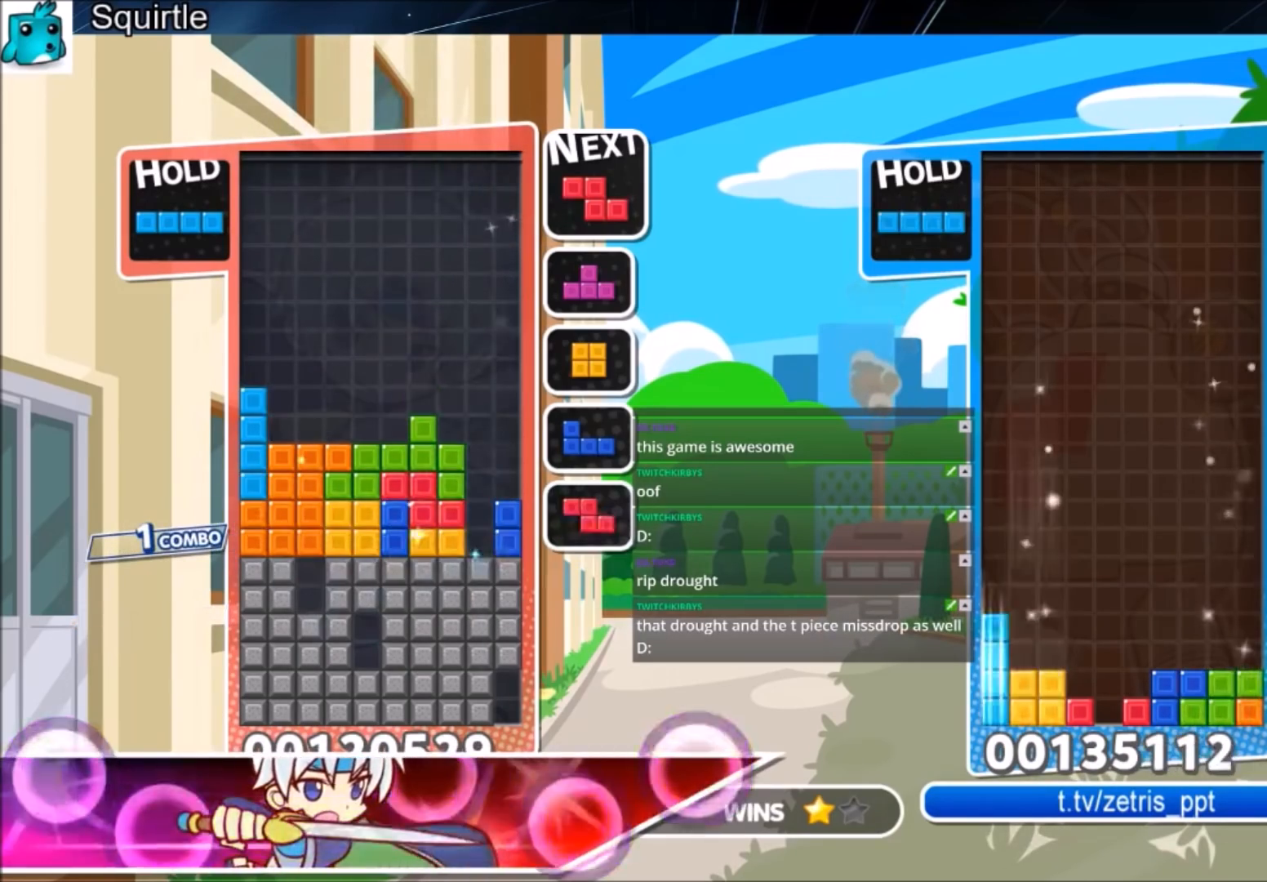
{"keys": ["down", "right"], "events": [[234, "x", "down"], [267, "down", "down"], [468, "x", "up"]]}
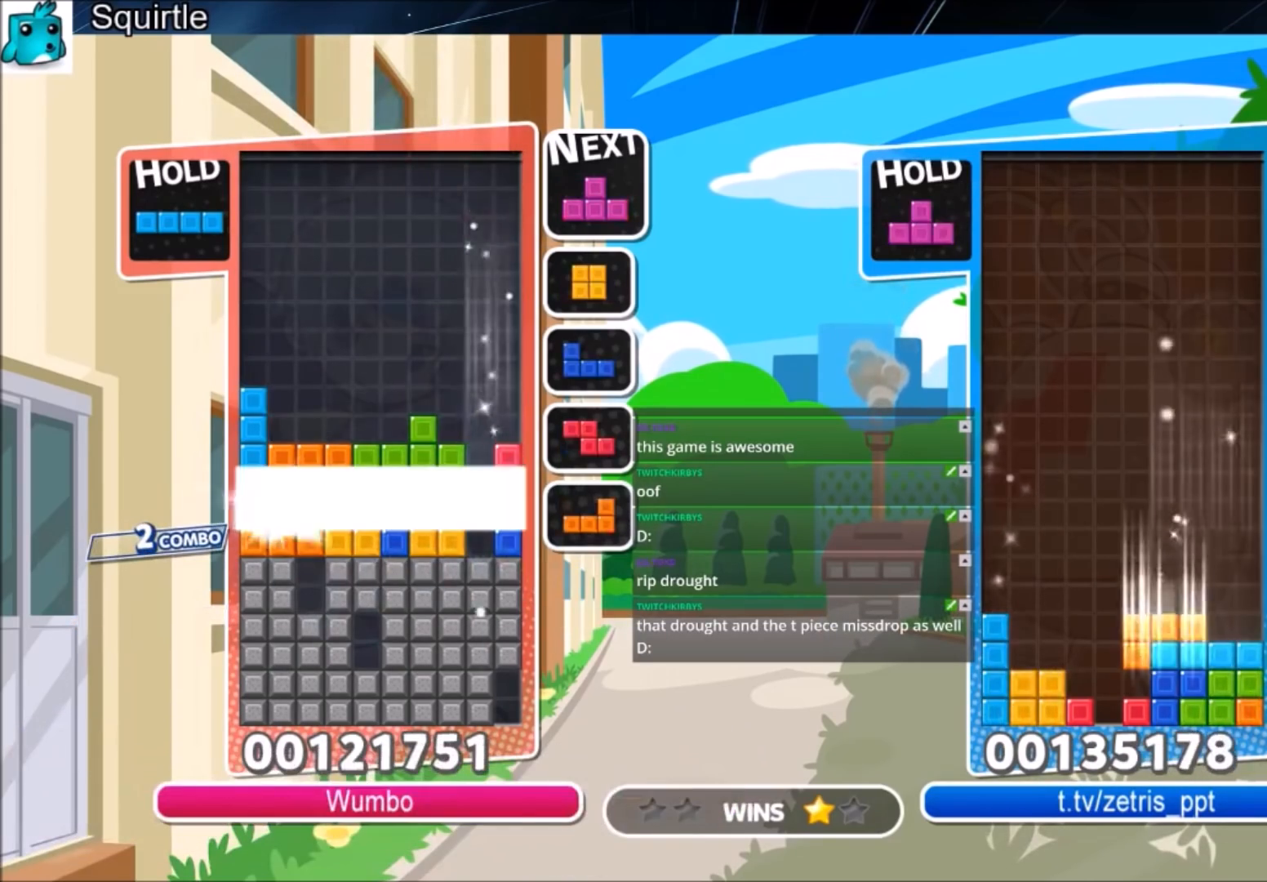
{"keys": [], "events": [[67, "right", "up"], [300, "down", "up"]]}
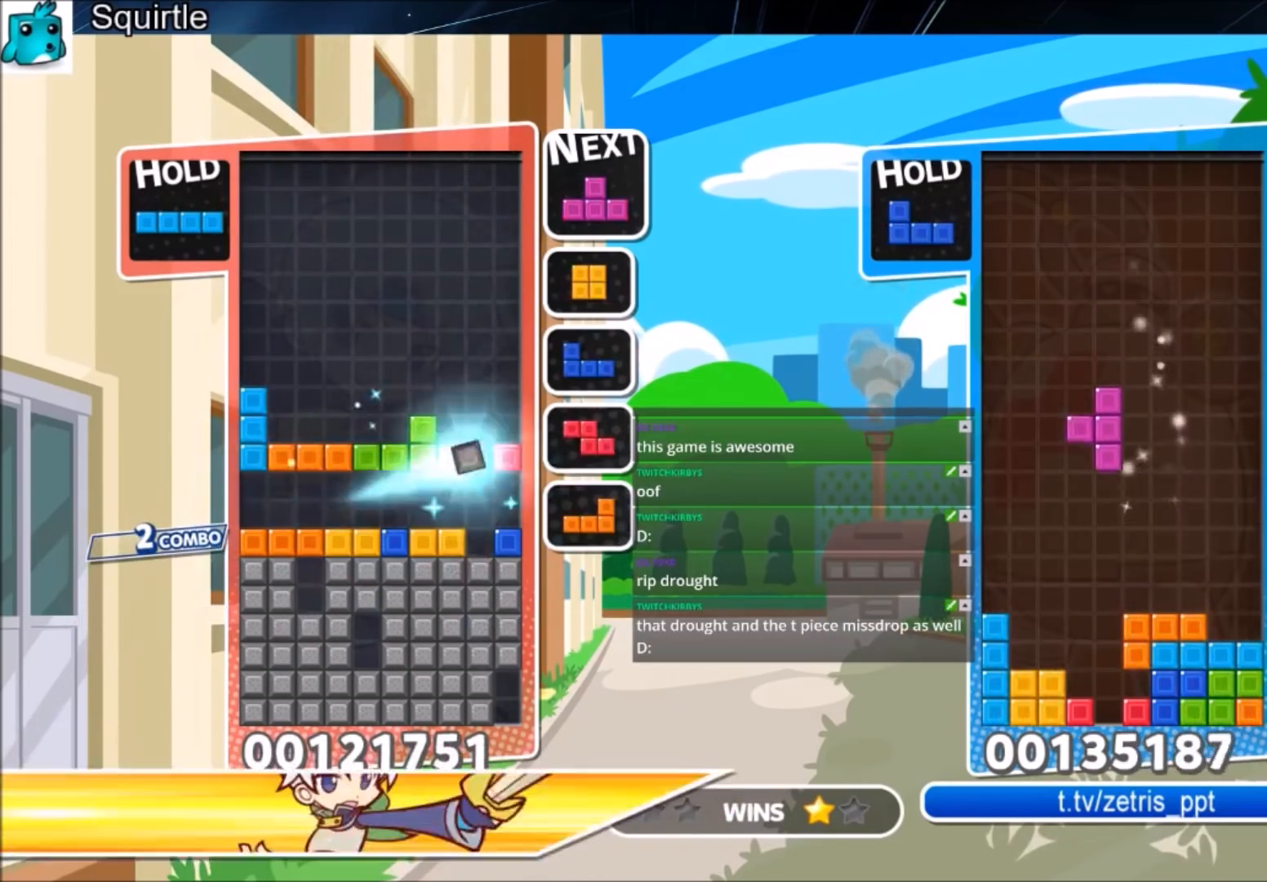
{"keys": ["down"], "events": [[167, "c", "down"], [201, "left", "down"], [301, "left", "up"], [367, "c", "up"], [434, "left", "down"], [501, "down", "down"], [501, "left", "up"]]}
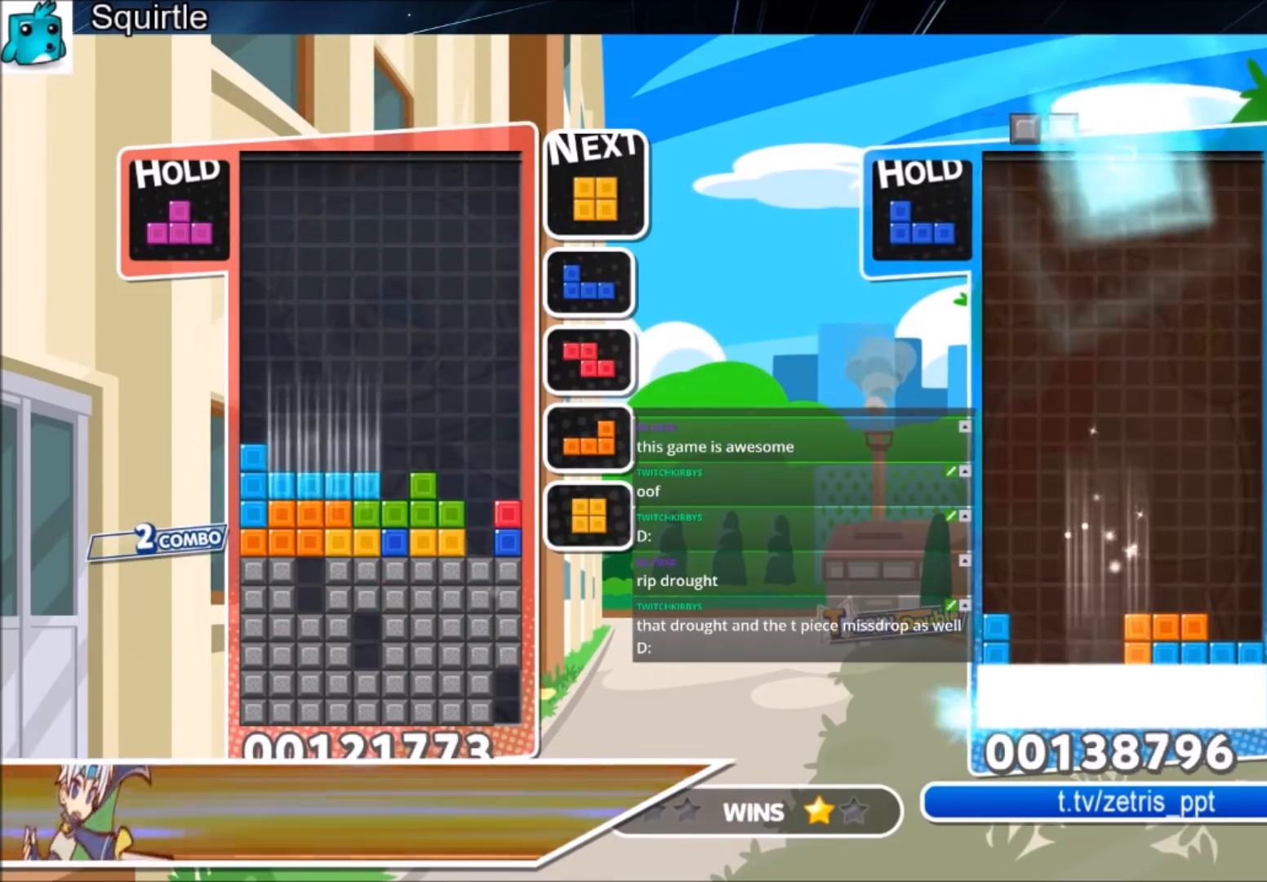
{"keys": ["x"], "events": [[100, "down", "up"], [167, "right", "down"], [233, "right", "up"], [334, "right", "down"], [400, "down", "down"], [400, "right", "up"], [500, "down", "up"], [500, "x", "down"]]}
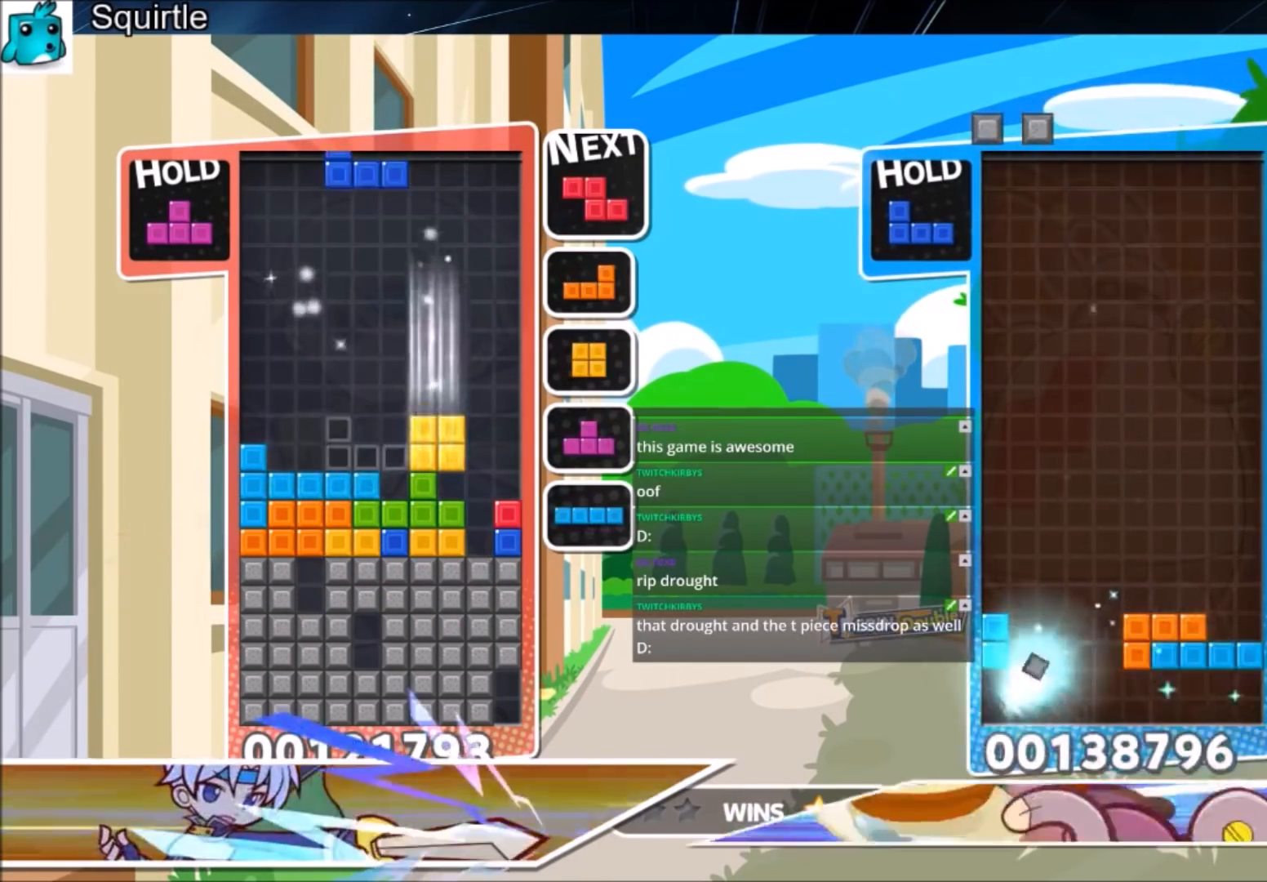
{"keys": ["right"], "events": [[100, "x", "up"], [201, "x", "down"], [234, "down", "down"], [301, "right", "down"], [334, "down", "up"], [334, "x", "up"]]}
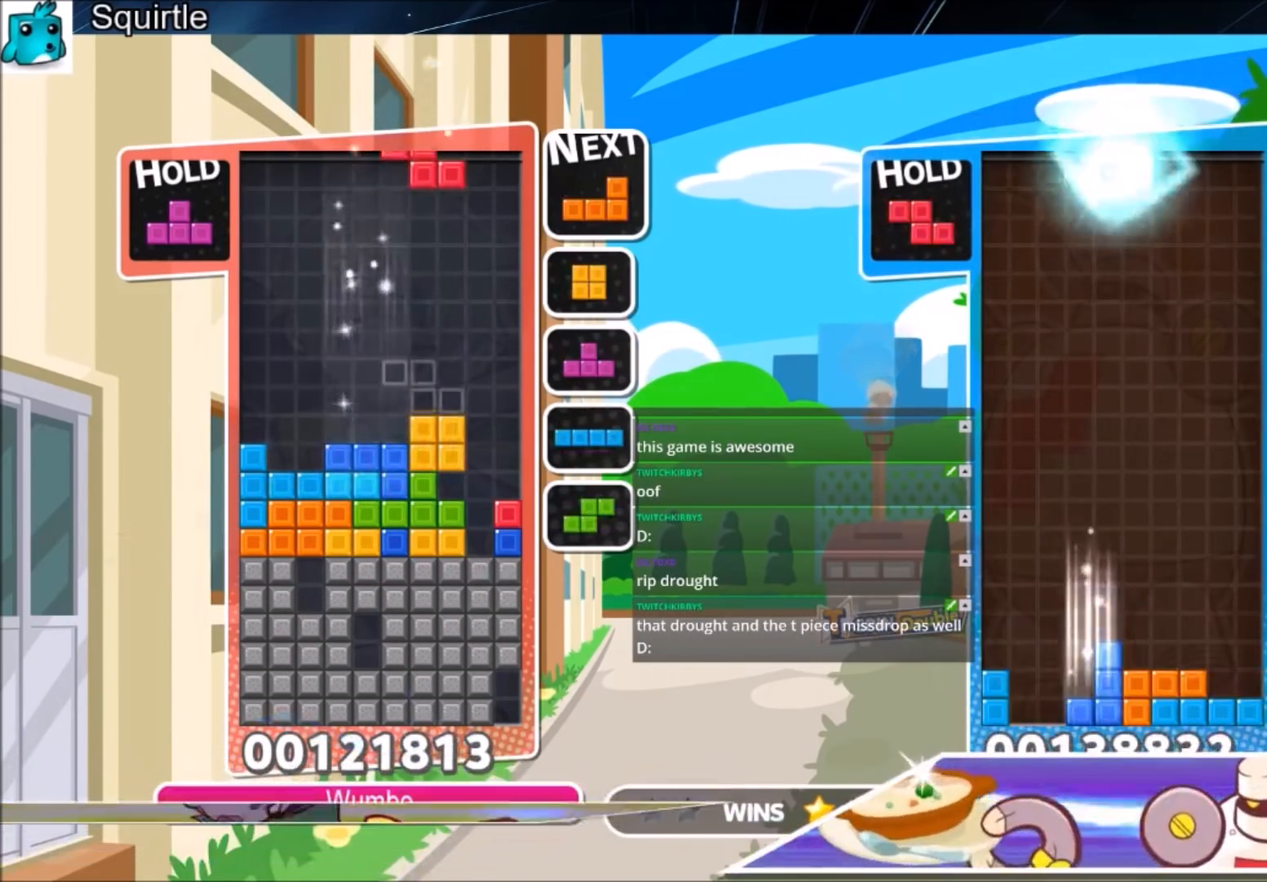
{"keys": ["c", "right", "up"], "events": [[133, "right", "up"], [167, "left", "down"], [300, "left", "up"], [300, "right", "down"], [400, "c", "down"], [500, "up", "down"]]}
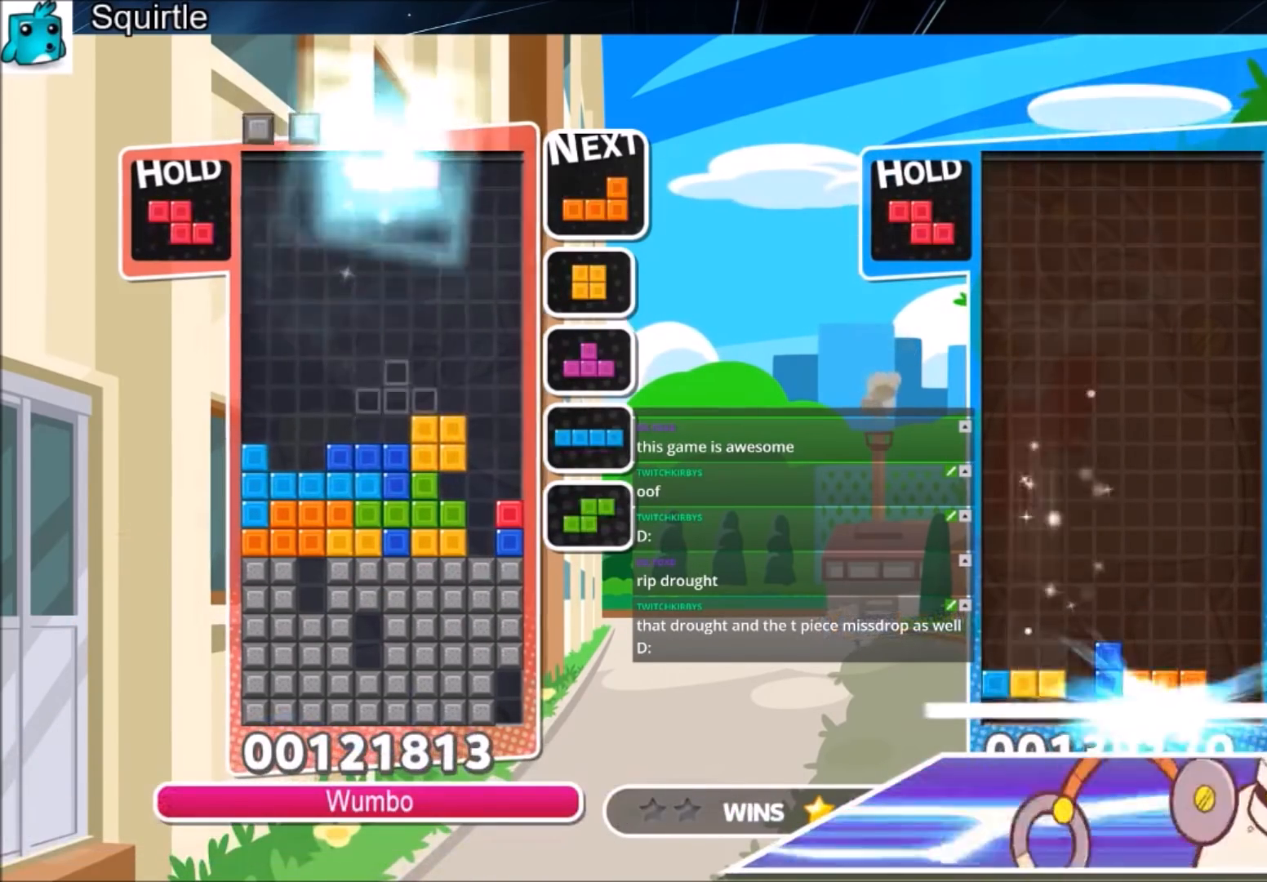
{"keys": ["up", "x"], "events": [[34, "x", "down"], [134, "c", "up"], [167, "x", "up"], [234, "right", "up"], [501, "x", "down"]]}
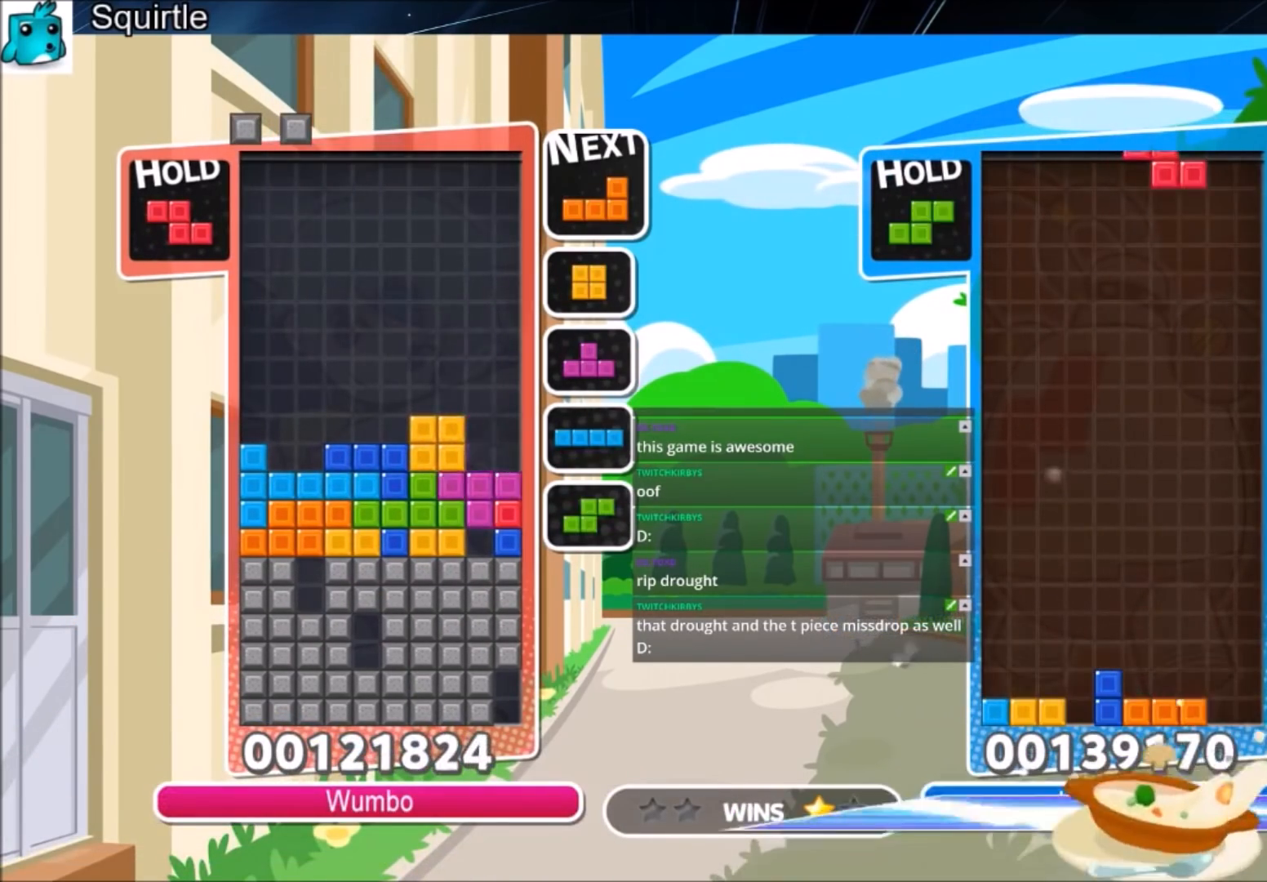
{"keys": ["right"], "events": [[67, "up", "up"], [167, "down", "down"], [233, "x", "up"], [334, "right", "down"], [400, "down", "up"]]}
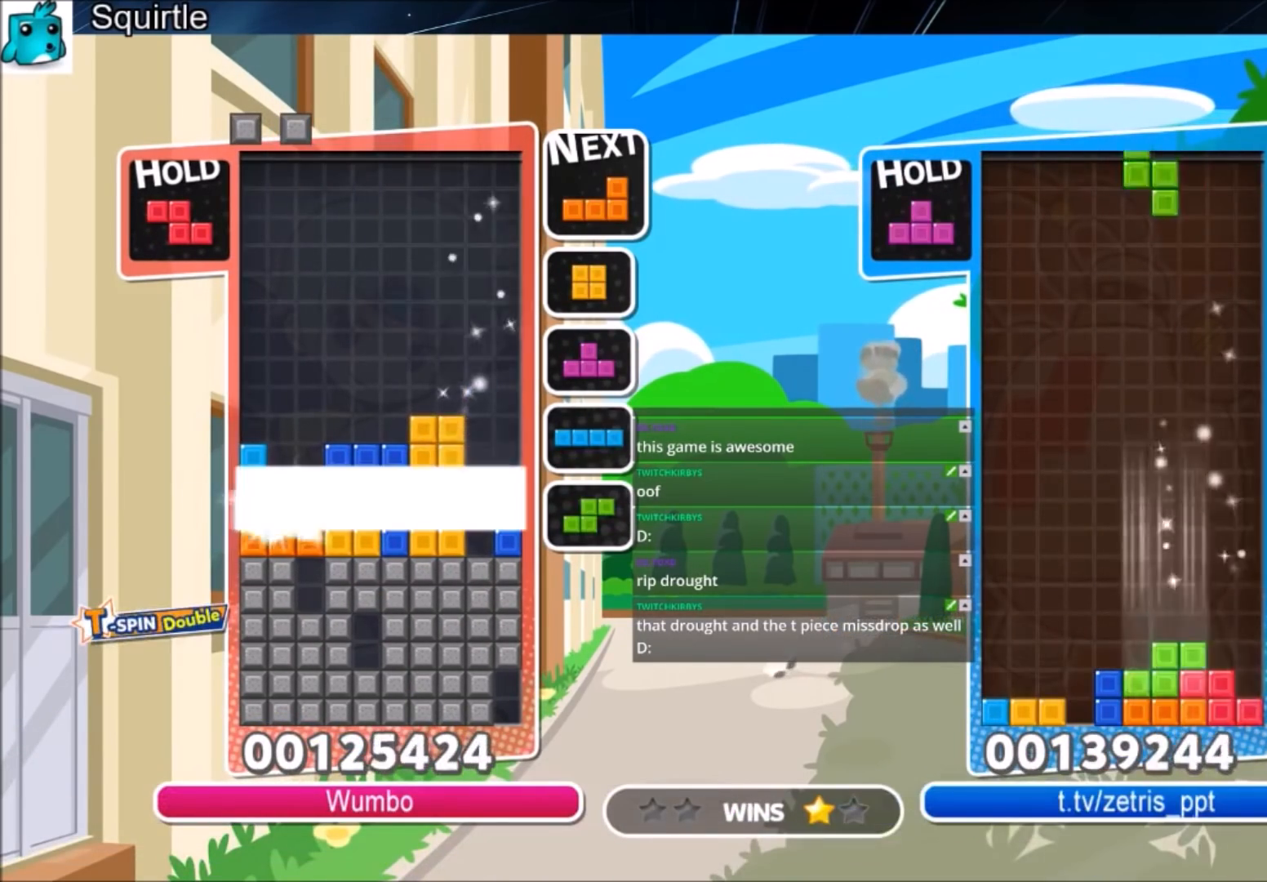
{"keys": ["right"], "events": []}
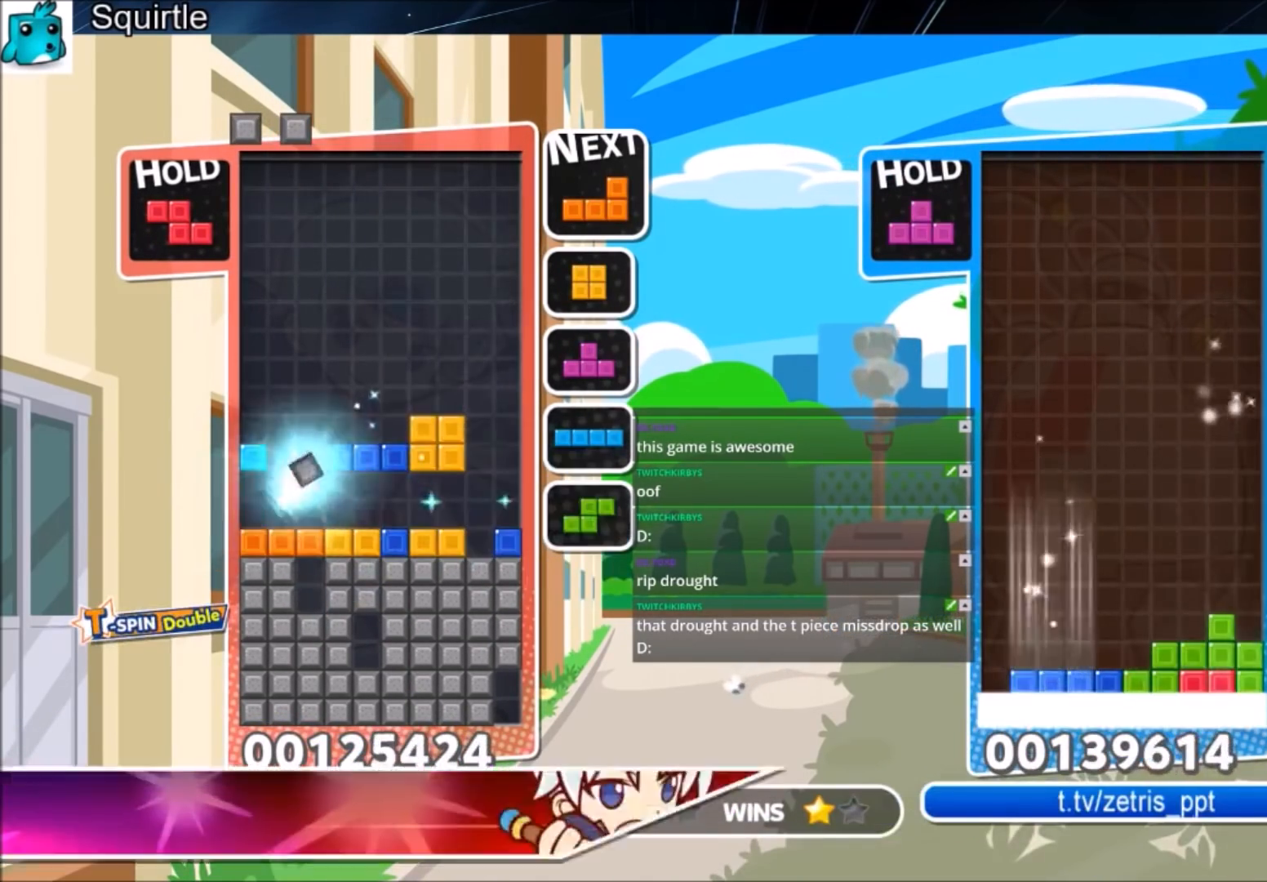
{"keys": ["right", "x"], "events": [[167, "c", "down"], [400, "x", "down"], [500, "c", "up"]]}